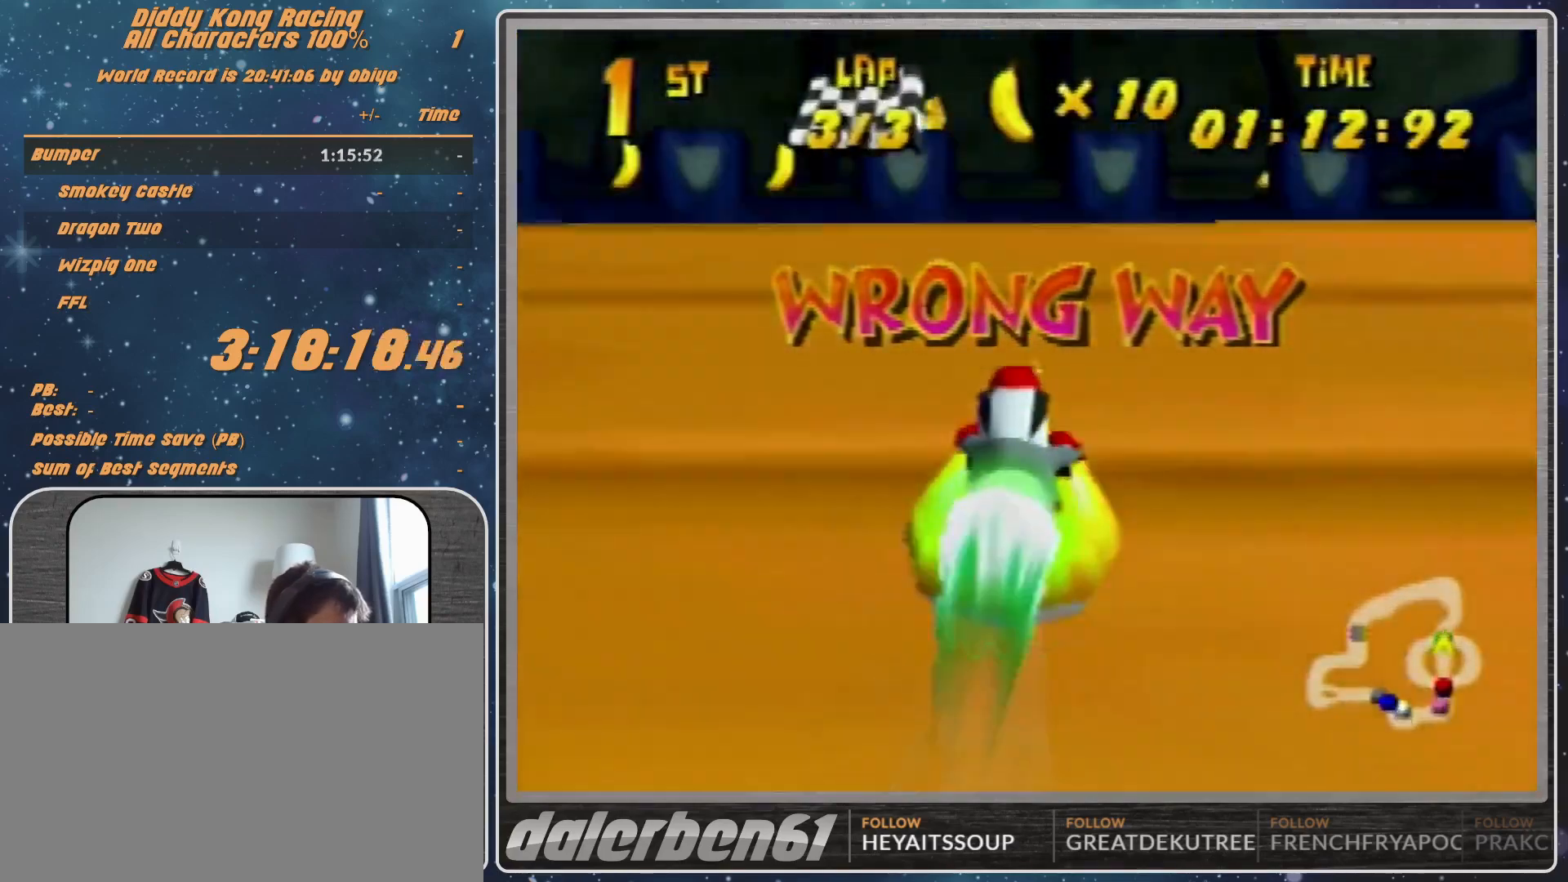
Gameplay with a controller (Nintendo layout); each line is a JSON object with the inputs held at the frame after it. "events" lists button and stick changes between this image and that frame as [ms after this image, input, new state], when the widget could be followed in between. Not read: L1 L3 R3.
{"buttons": ["A", "R1"], "left_stick": "up-right", "events": [[33, "R1", "down"], [33, "left_stick", "left"], [167, "left_stick", "down-left"], [233, "B", "down"], [300, "A", "down"], [367, "B", "up"], [500, "left_stick", "up-right"]]}
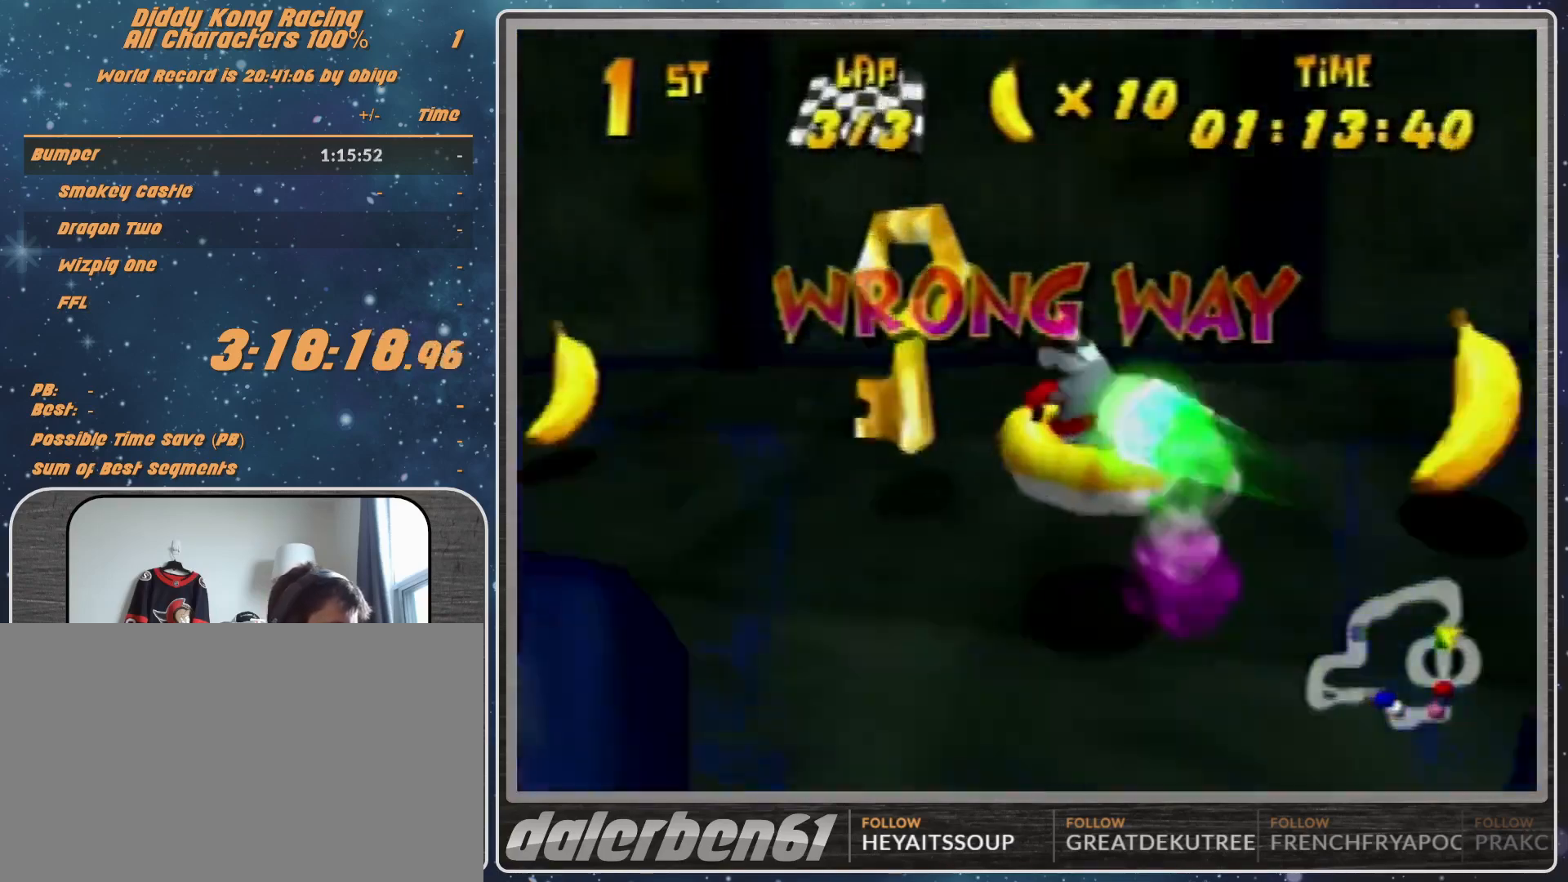
{"buttons": ["A", "B", "R1"], "left_stick": "down-right", "events": [[133, "left_stick", "right"], [233, "B", "down"], [333, "left_stick", "down-right"]]}
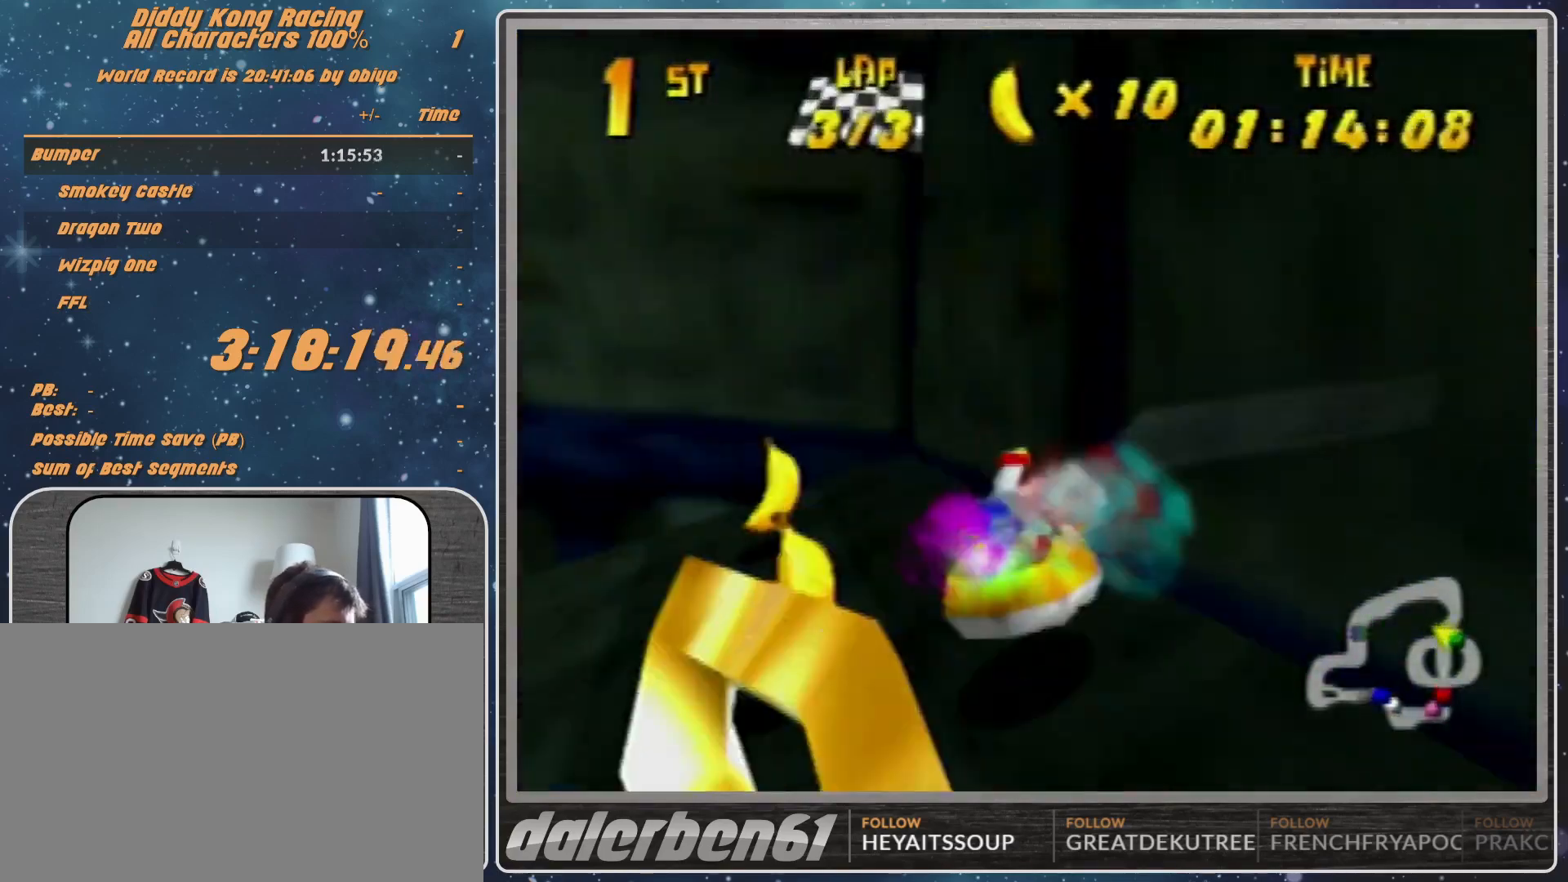
{"buttons": ["A", "R1"], "left_stick": "down-right", "events": [[233, "B", "up"]]}
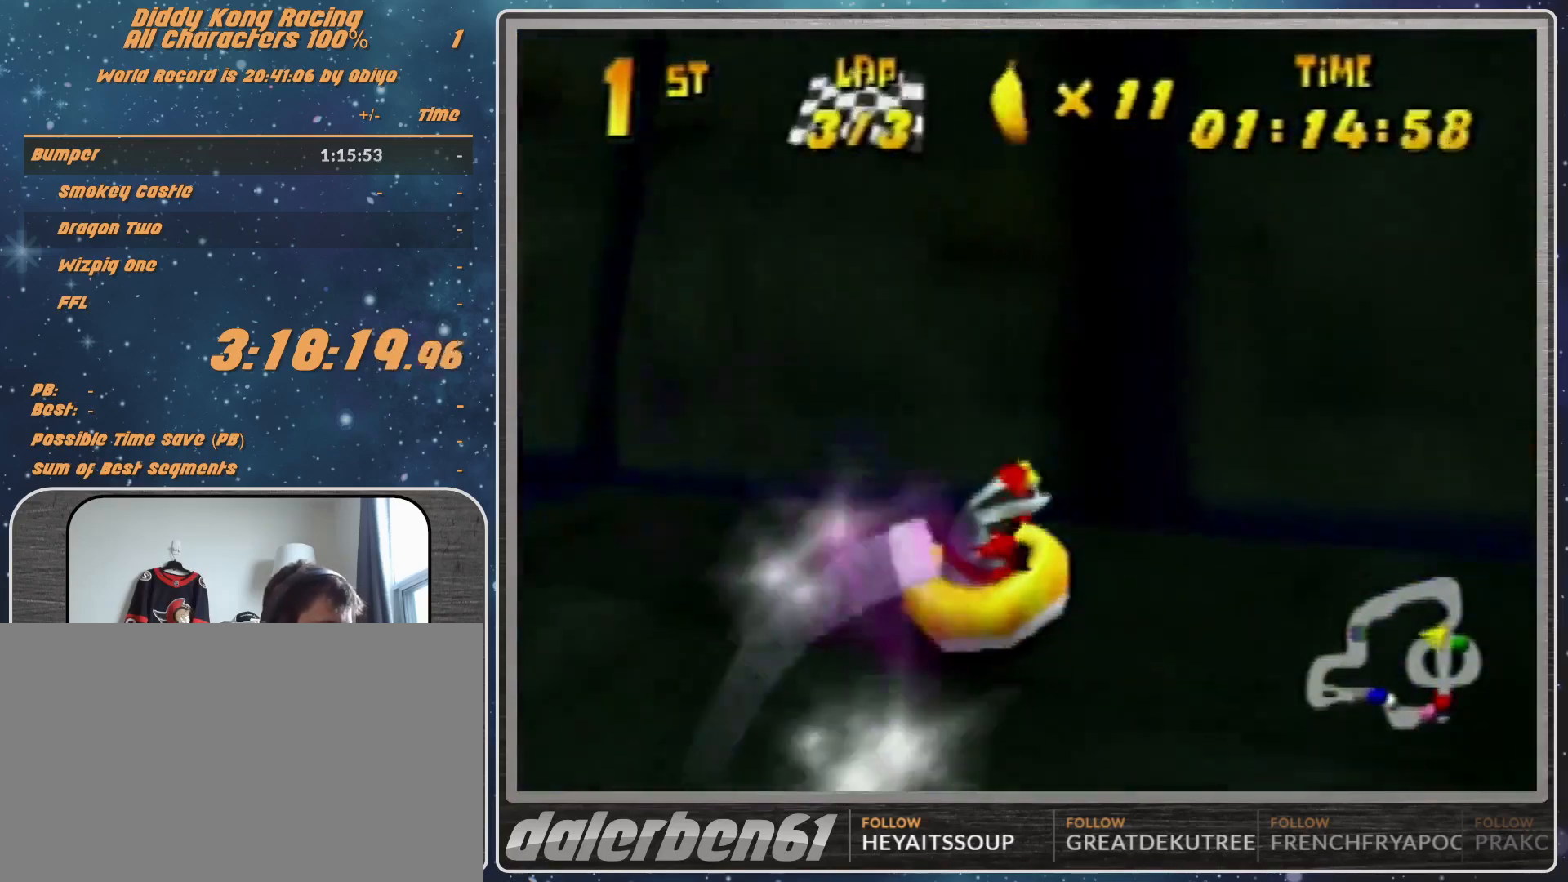
{"buttons": ["A", "R1"], "left_stick": "center", "events": [[100, "left_stick", "center"]]}
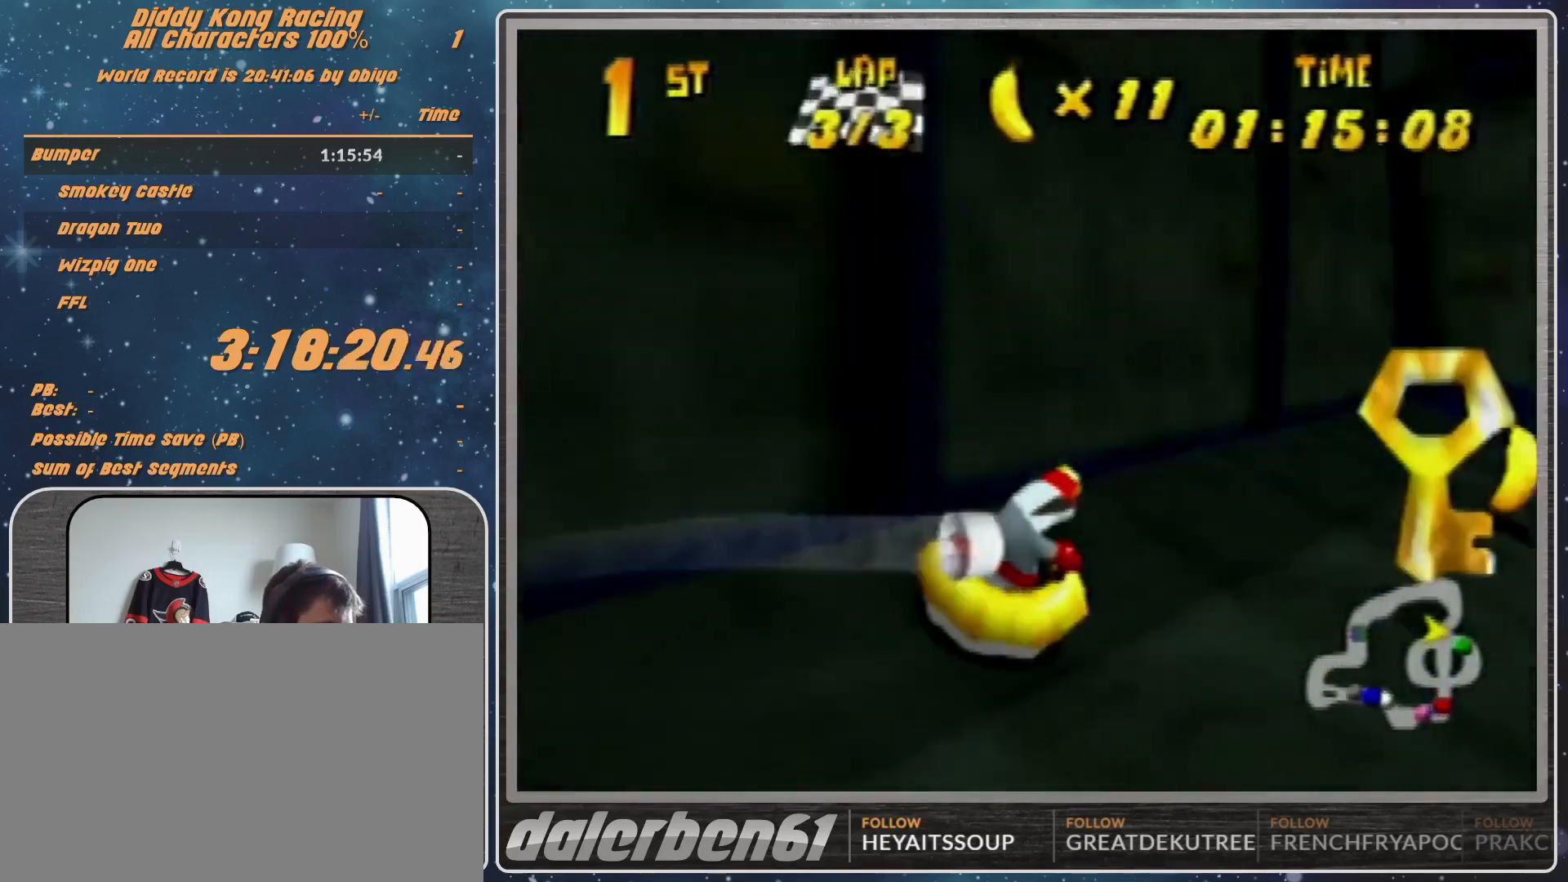
{"buttons": ["A", "R1"], "left_stick": "right", "events": [[67, "left_stick", "left"], [133, "R1", "up"], [233, "R1", "down"], [400, "left_stick", "right"]]}
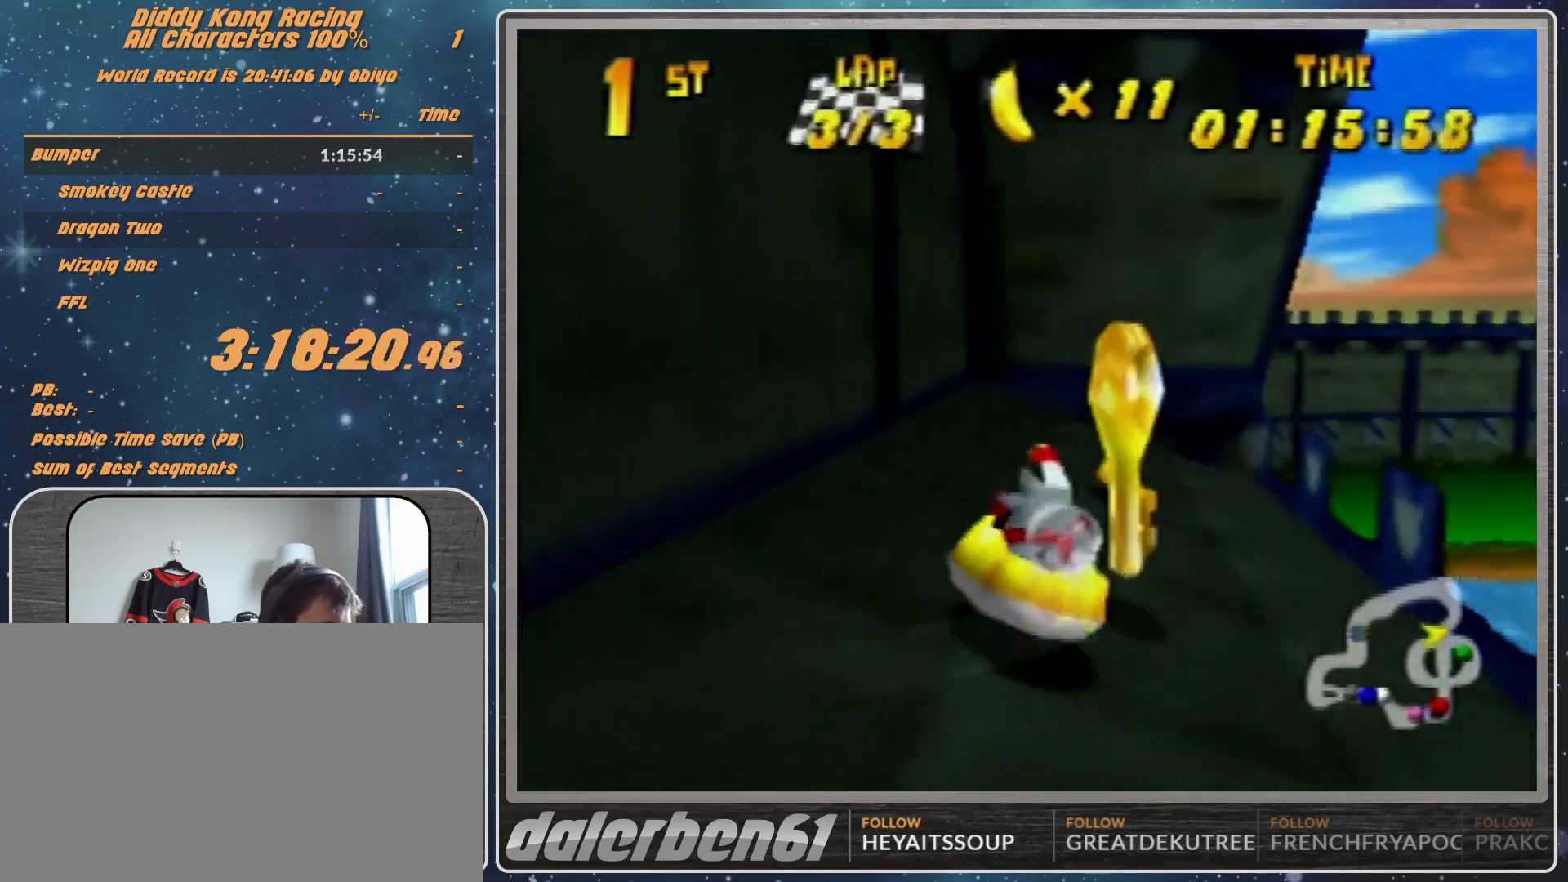
{"buttons": ["A", "R1"], "left_stick": "up-right", "events": [[100, "B", "down"], [500, "B", "up"], [500, "left_stick", "up-right"]]}
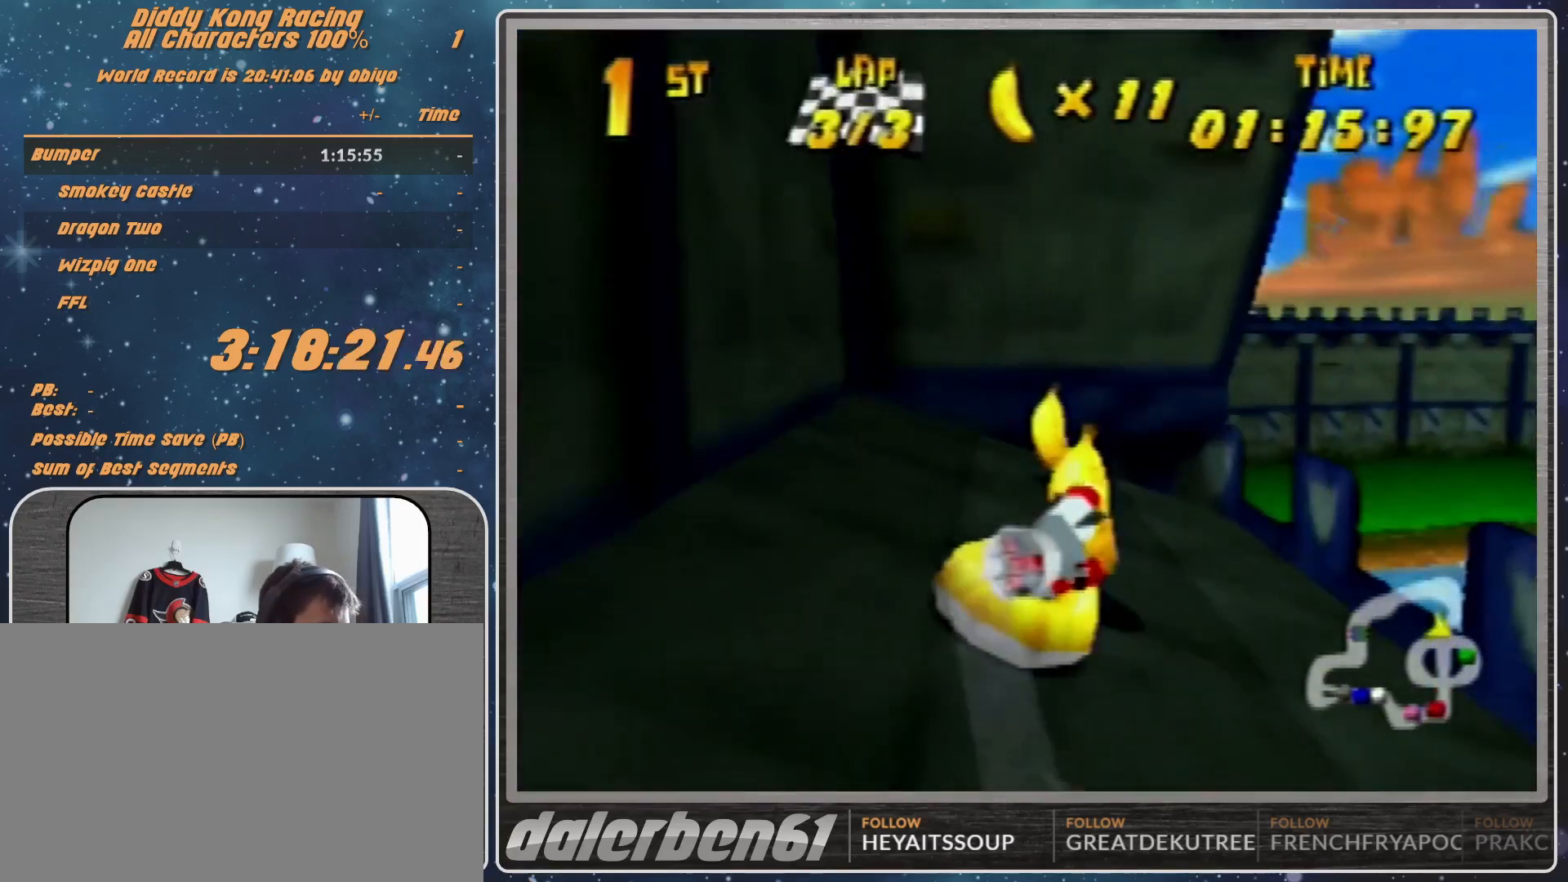
{"buttons": ["A", "R1"], "left_stick": "up-right", "events": [[200, "R1", "up"], [233, "R1", "down"]]}
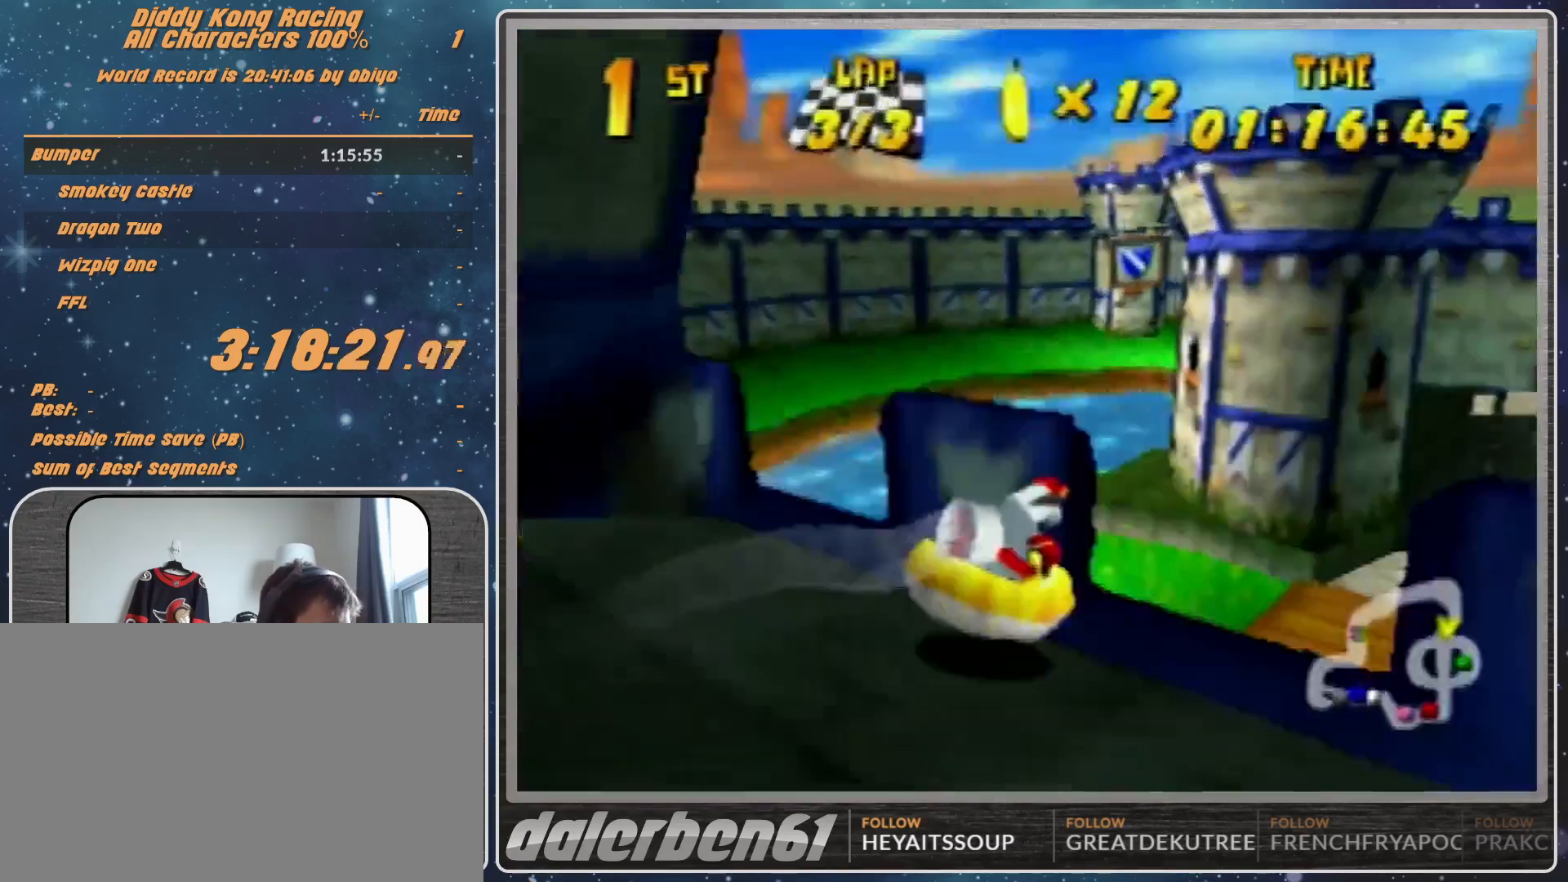
{"buttons": ["A", "R1"], "left_stick": "up-left", "events": [[100, "left_stick", "up-left"]]}
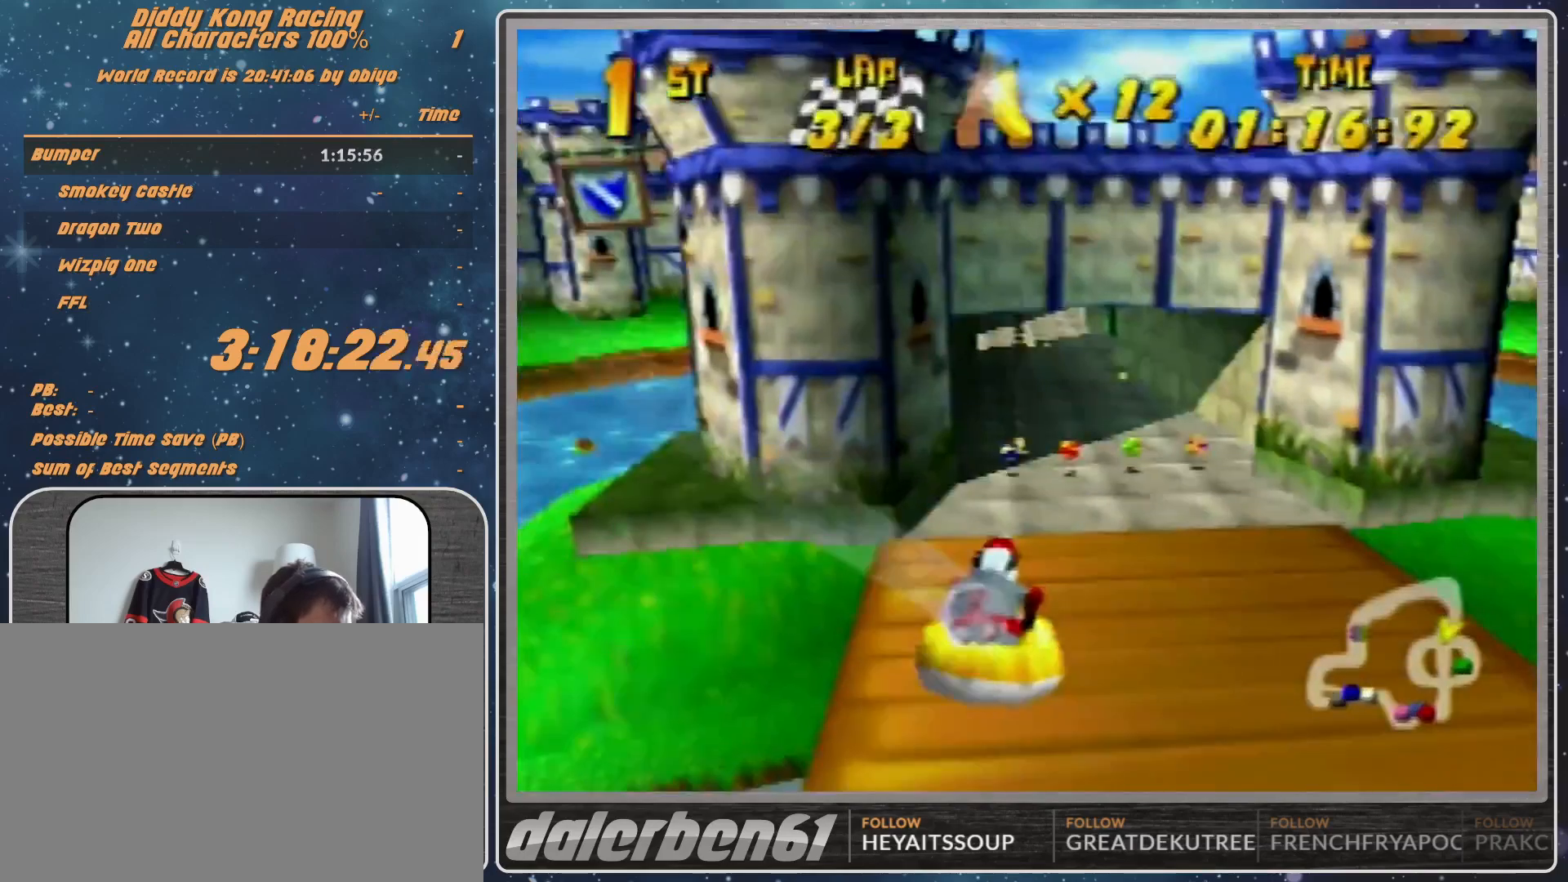
{"buttons": ["A", "R1"], "left_stick": "up", "events": [[133, "left_stick", "up-right"], [500, "left_stick", "up"]]}
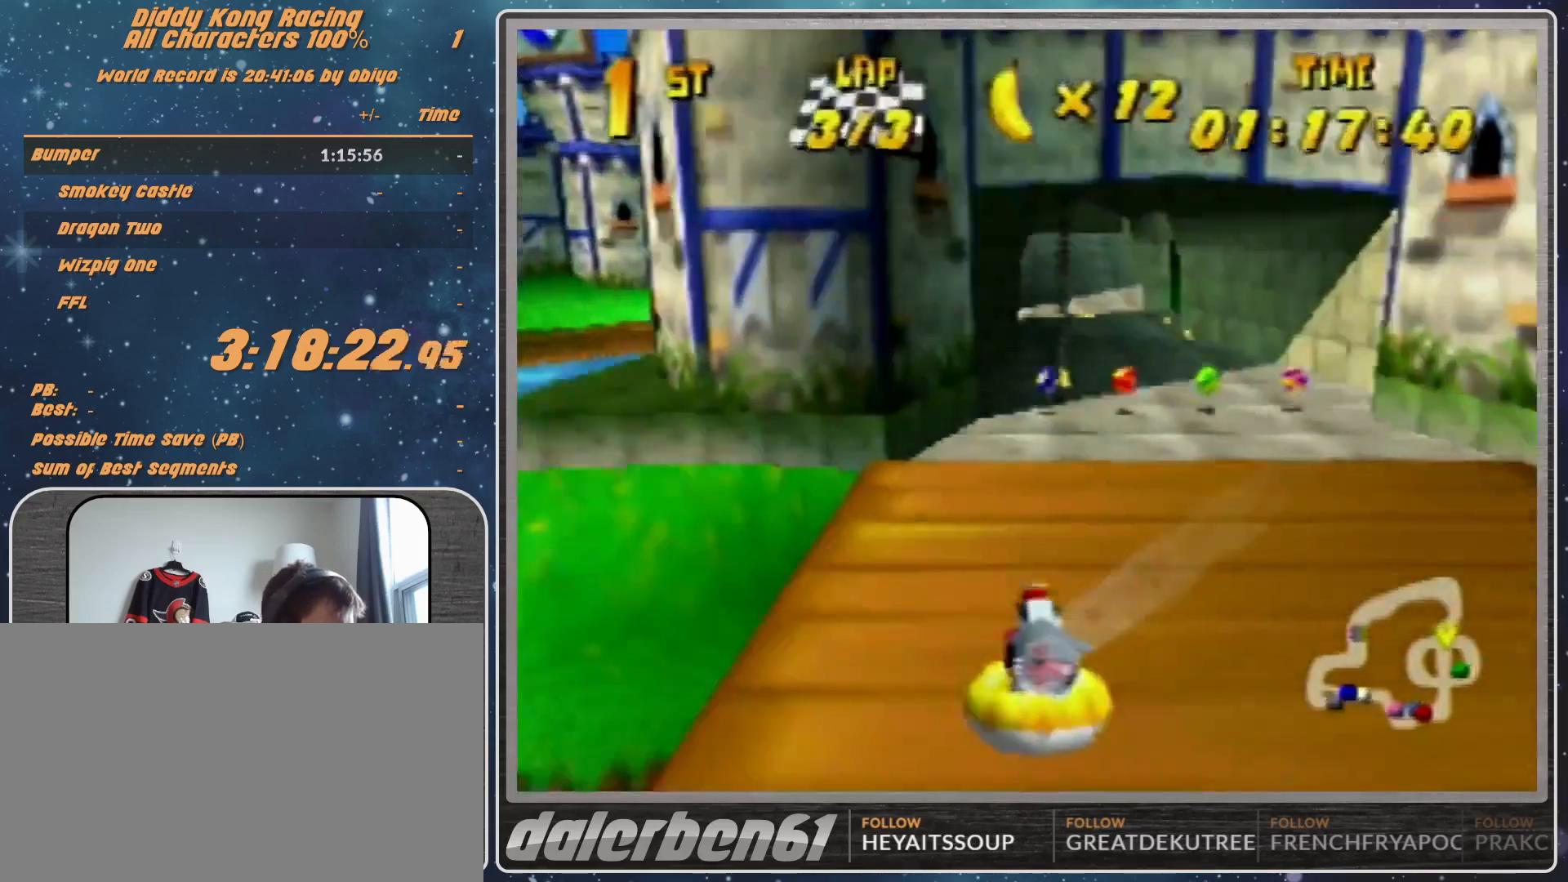
{"buttons": ["A", "R1"], "left_stick": "up-left", "events": [[67, "left_stick", "up-left"], [167, "A", "up"], [233, "A", "down"], [367, "A", "up"], [500, "A", "down"]]}
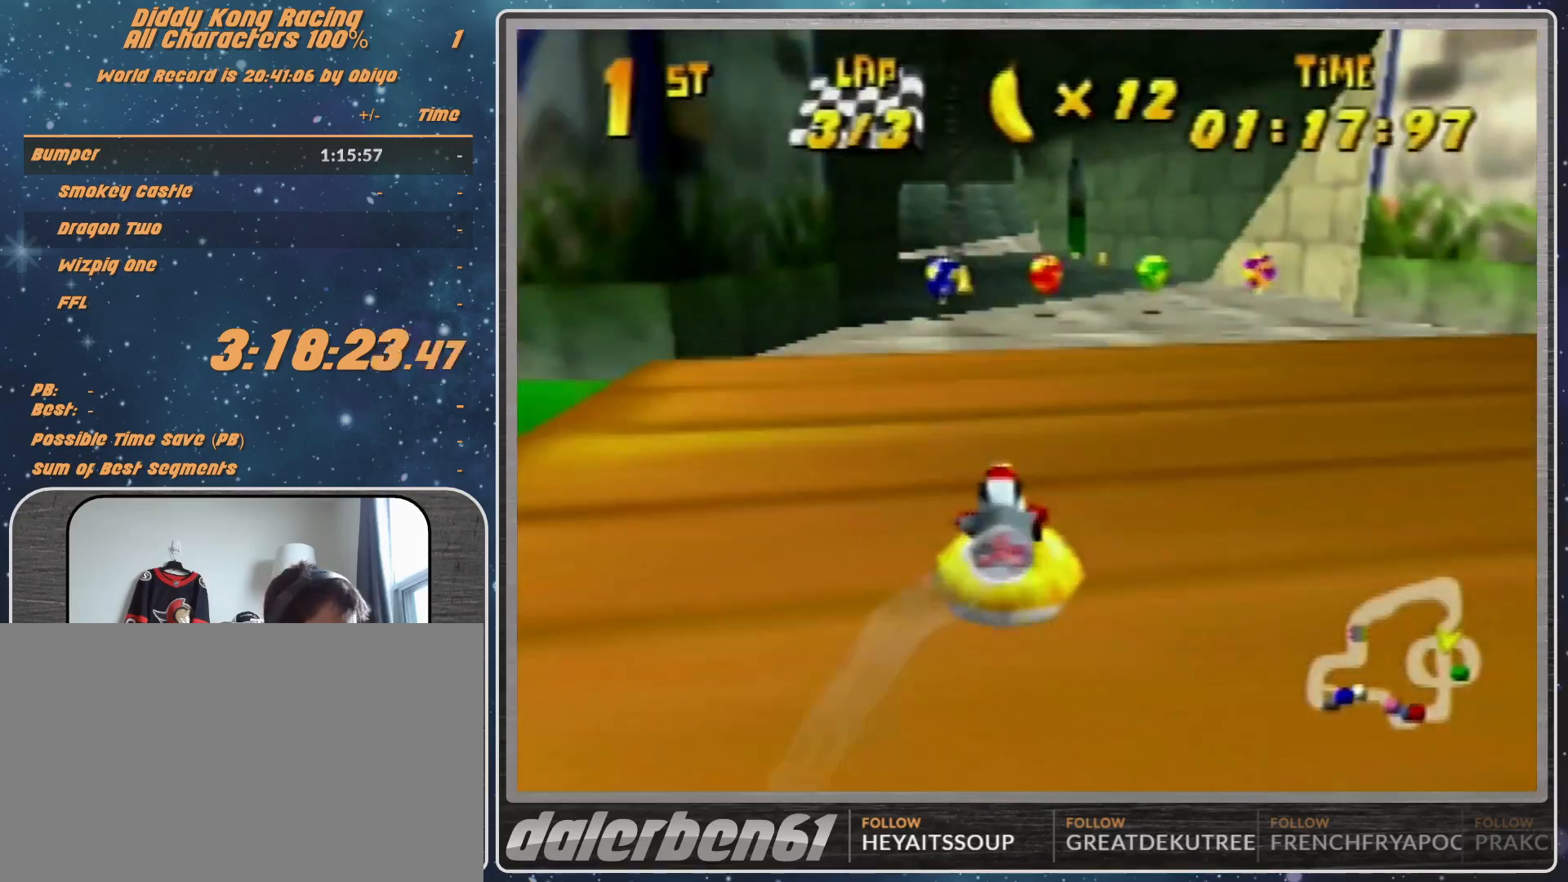
{"buttons": ["A", "R1"], "left_stick": "up-right", "events": [[100, "A", "up"], [200, "A", "down"], [200, "left_stick", "up-right"]]}
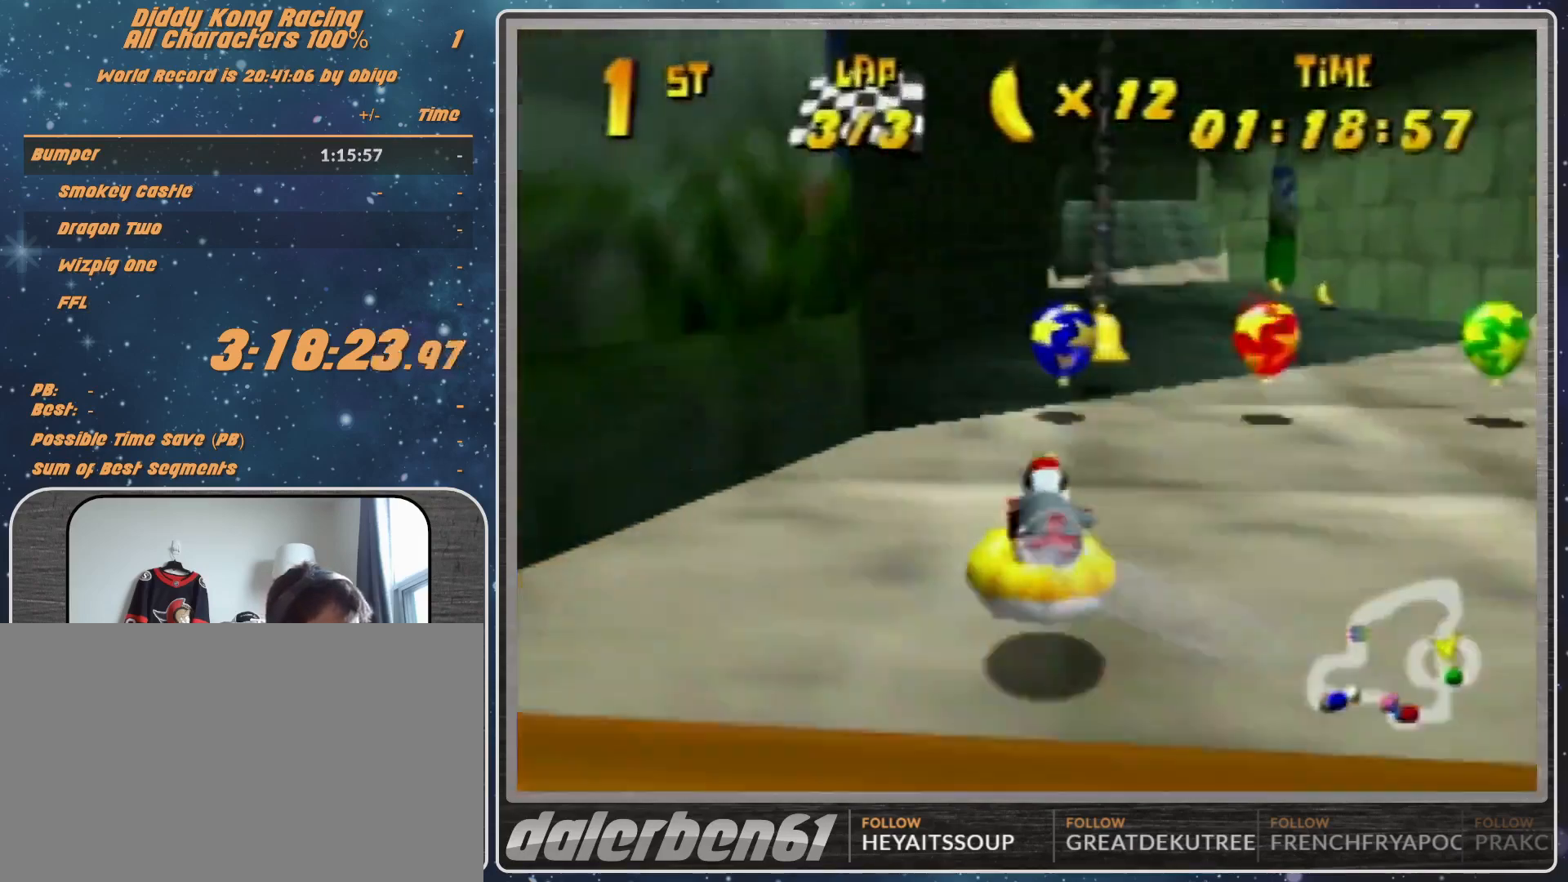
{"buttons": ["A", "R1"], "left_stick": "up-left", "events": [[167, "A", "up"], [167, "left_stick", "up-left"], [300, "A", "down"]]}
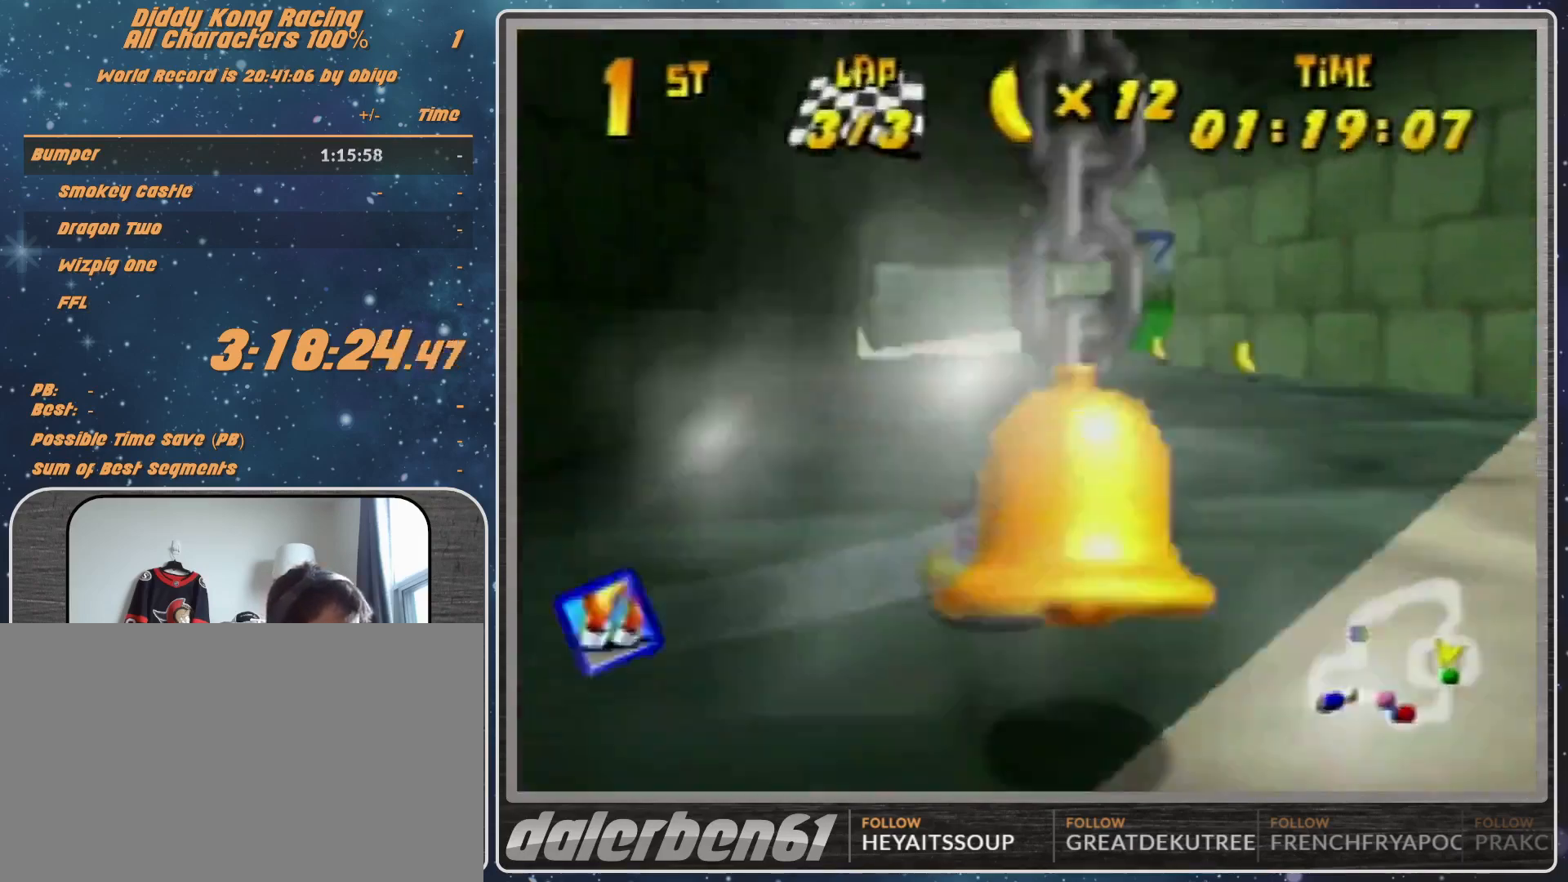
{"buttons": ["R1"], "left_stick": "up-left", "events": [[67, "A", "up"], [100, "A", "down"], [167, "left_stick", "up-right"], [433, "A", "up"], [500, "left_stick", "up-left"]]}
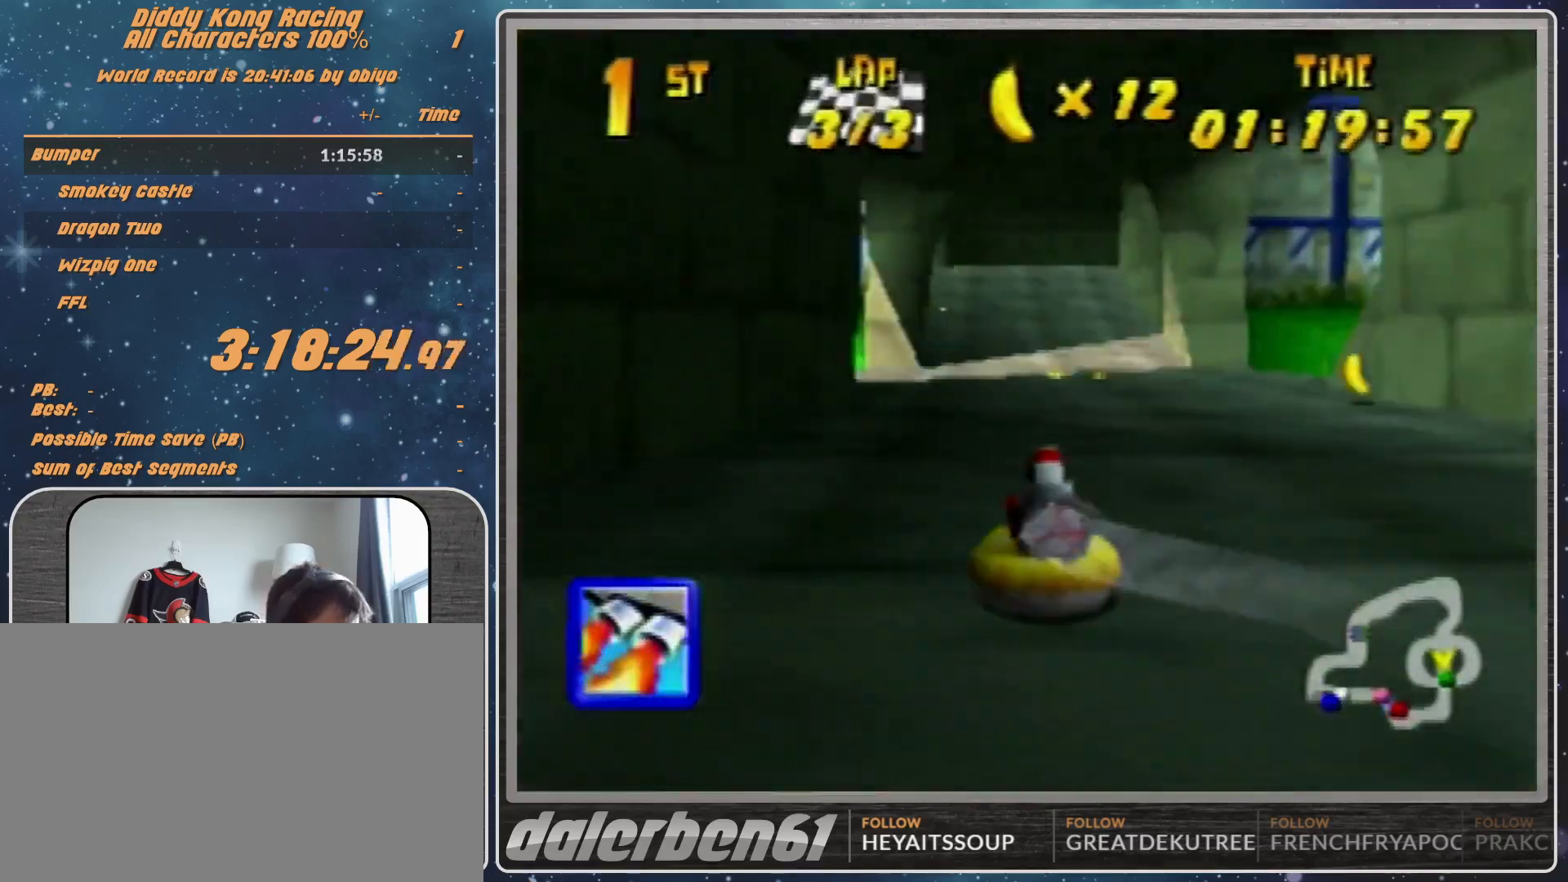
{"buttons": ["A", "R1"], "left_stick": "up-left", "events": [[100, "A", "down"], [200, "A", "up"], [267, "A", "down"], [267, "left_stick", "up-right"], [367, "A", "up"], [433, "A", "down"], [500, "left_stick", "up-left"]]}
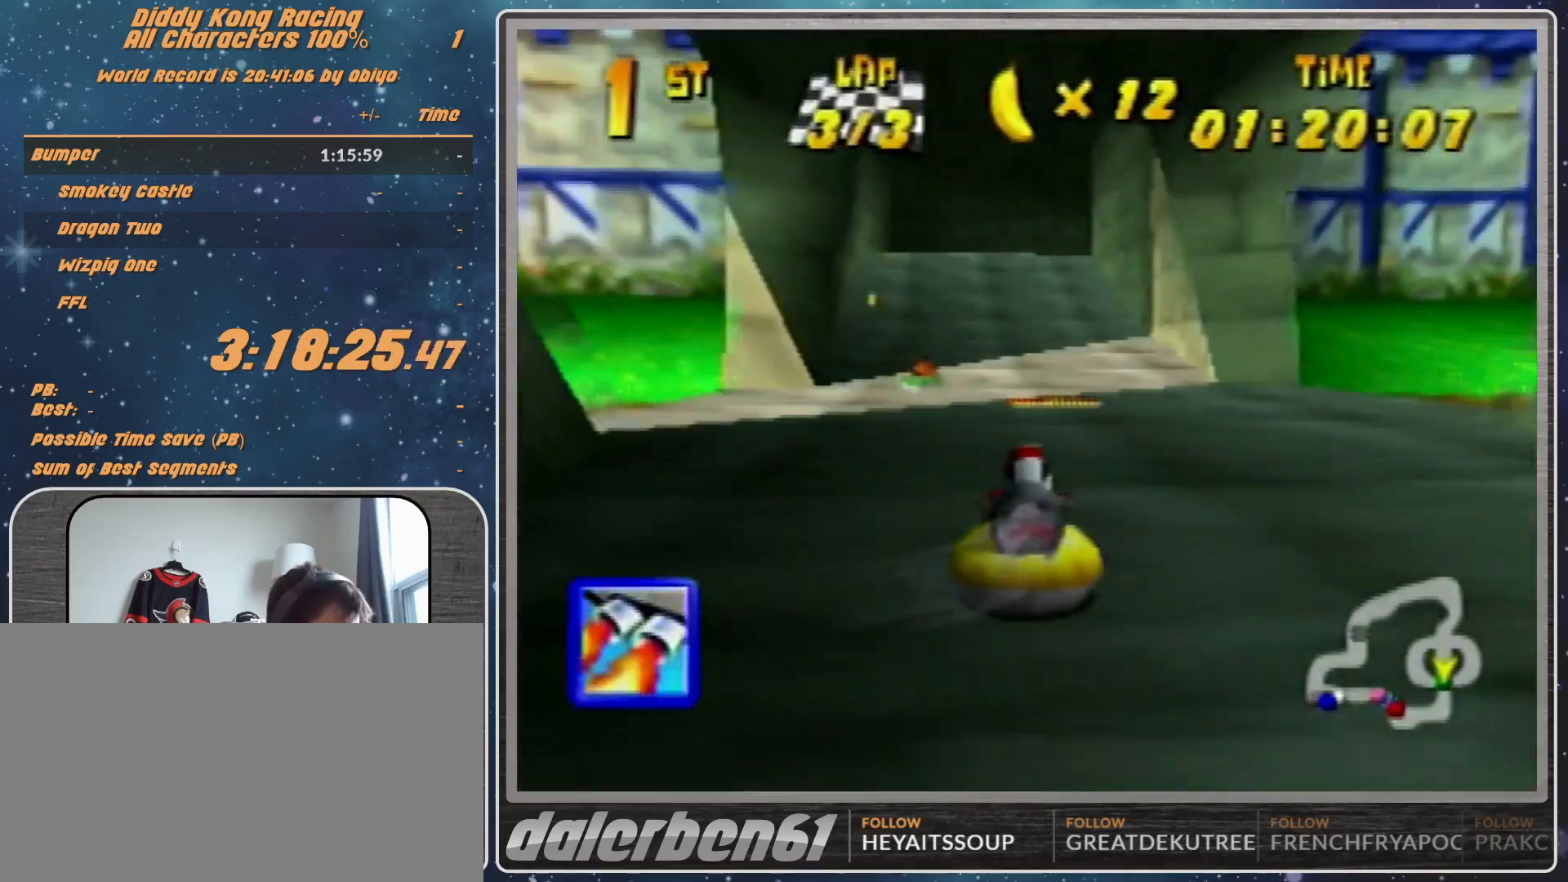
{"buttons": ["R1"], "left_stick": "up-right", "events": [[67, "A", "up"], [167, "A", "down"], [233, "A", "up"], [433, "left_stick", "up-right"]]}
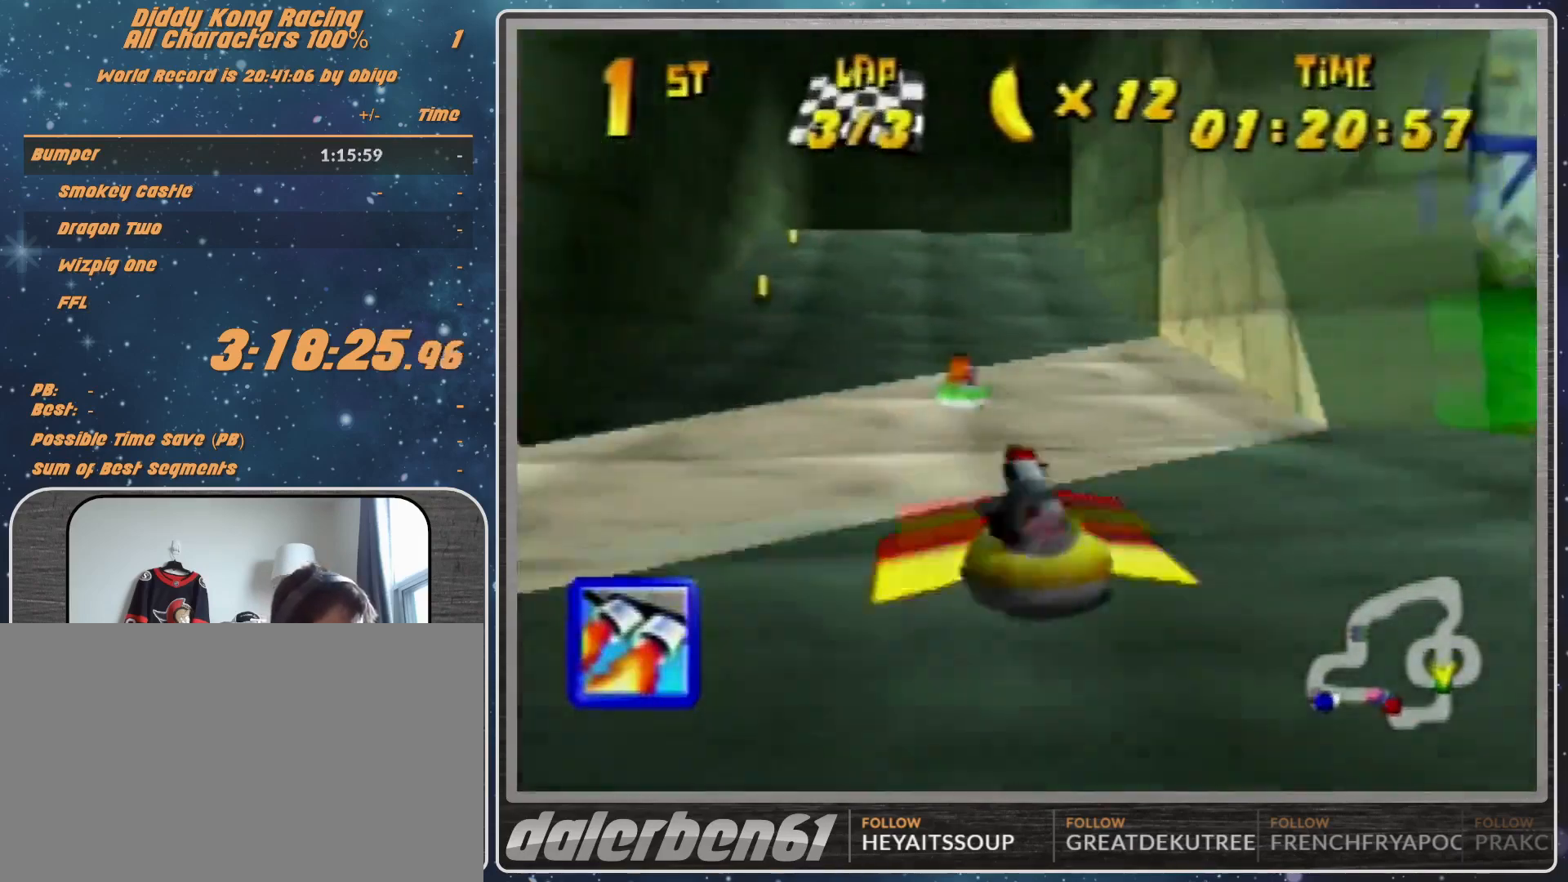
{"buttons": ["R1"], "left_stick": "up-right", "events": []}
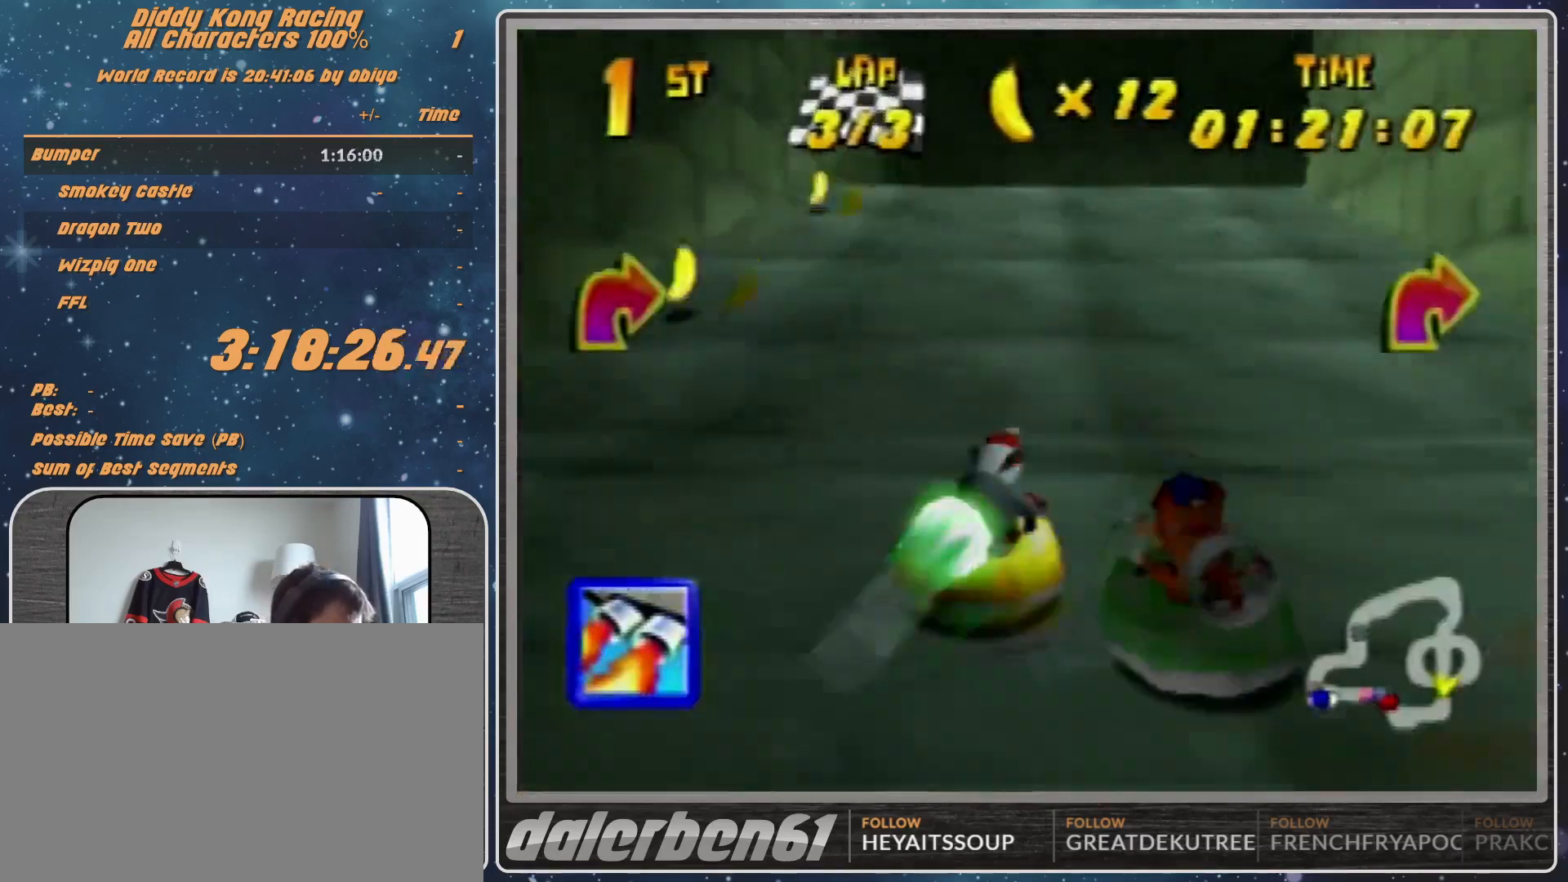
{"buttons": ["R1"], "left_stick": "up-right", "events": [[167, "Z", "down"], [167, "left_stick", "up-left"], [267, "Z", "up"], [300, "left_stick", "up-right"]]}
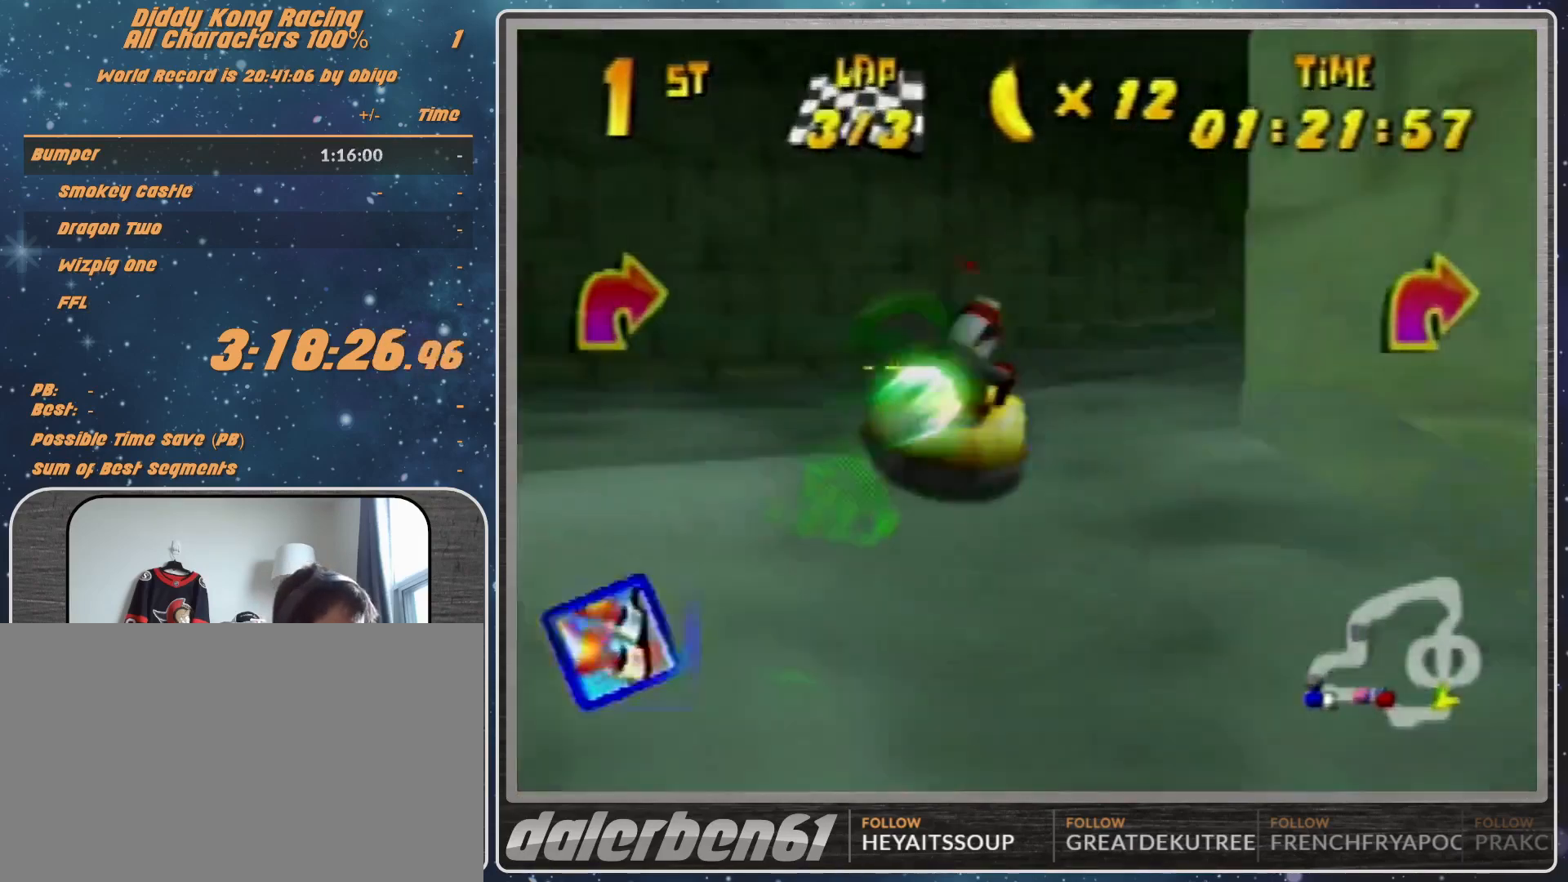
{"buttons": ["R1"], "left_stick": "up-left", "events": [[33, "B", "down"], [333, "B", "up"], [333, "R1", "up"], [433, "R1", "down"], [467, "left_stick", "up-left"]]}
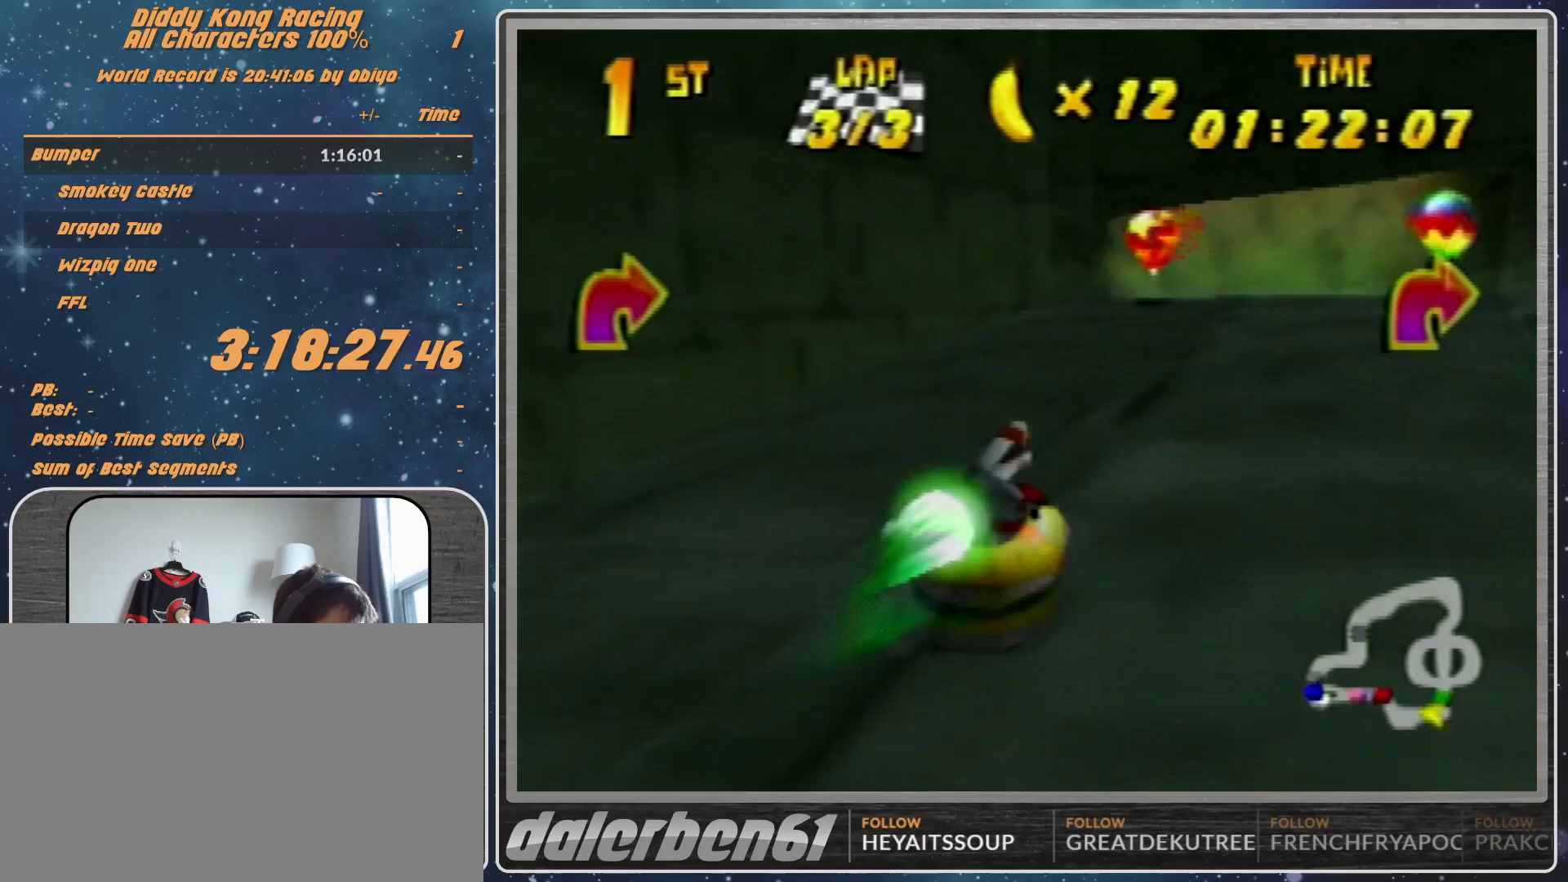
{"buttons": ["A", "R1"], "left_stick": "up-right", "events": [[100, "left_stick", "up-right"], [333, "left_stick", "up-left"], [467, "A", "down"], [467, "left_stick", "up-right"]]}
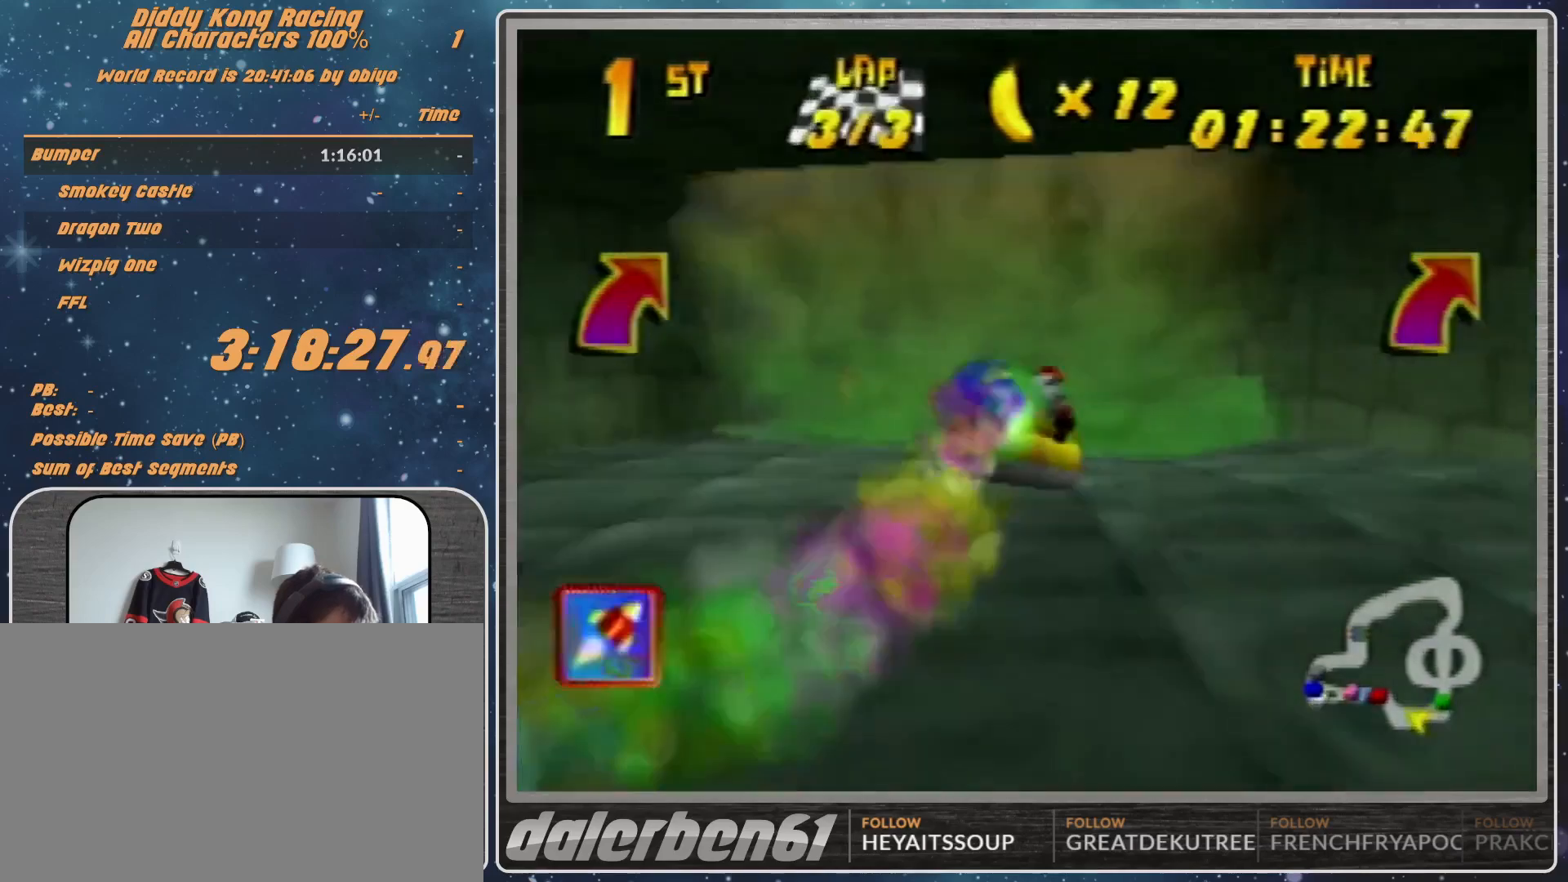
{"buttons": ["A", "R1"], "left_stick": "up-right", "events": [[233, "left_stick", "up-left"], [500, "left_stick", "up-right"]]}
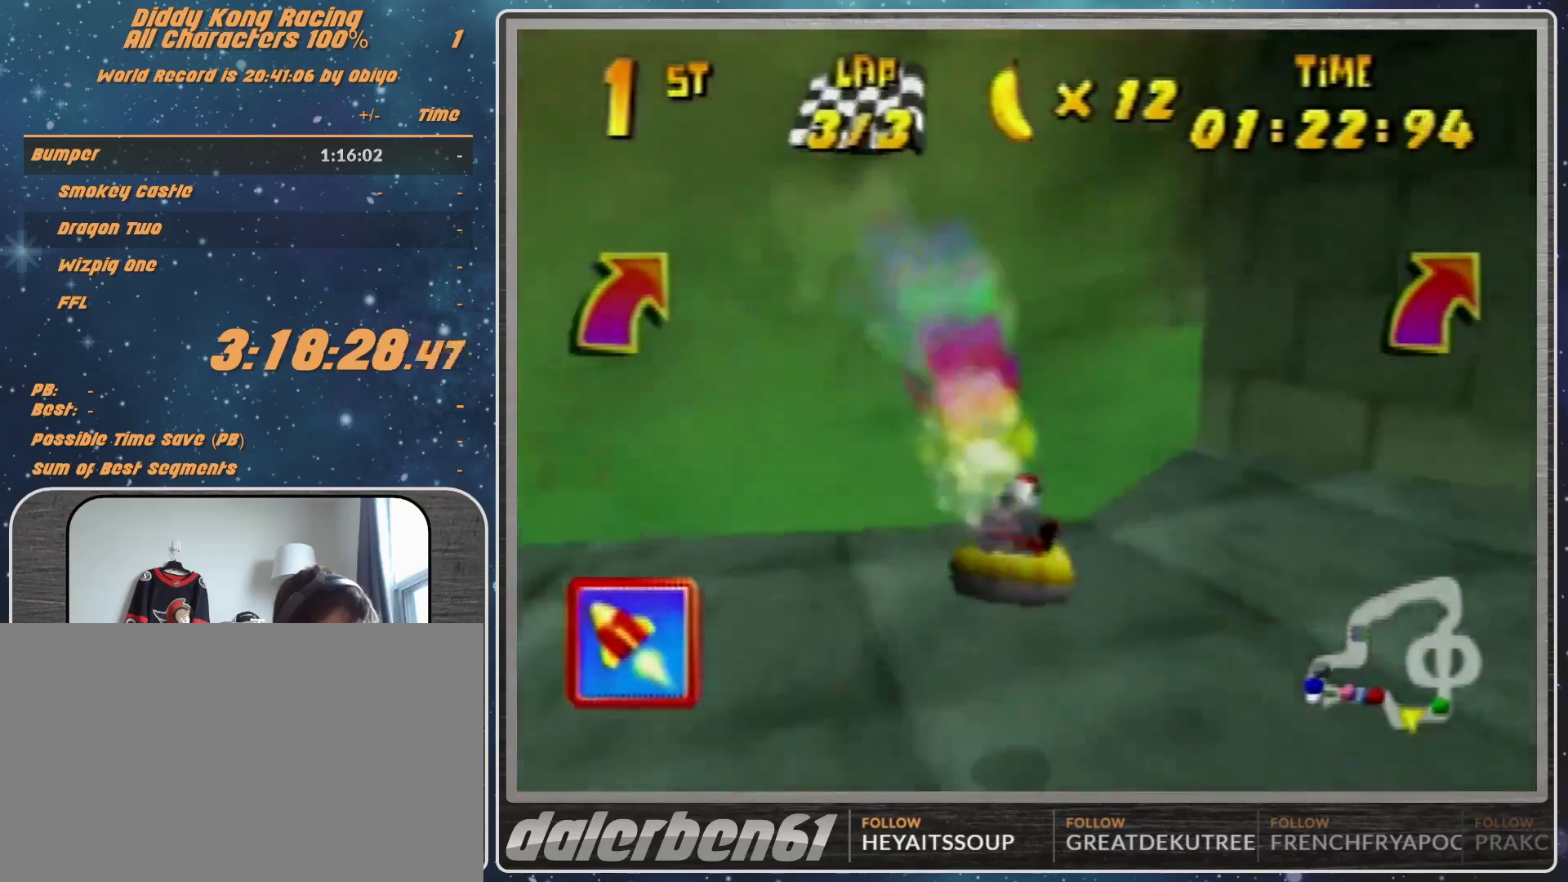
{"buttons": ["A", "R1"], "left_stick": "up", "events": [[500, "left_stick", "up"]]}
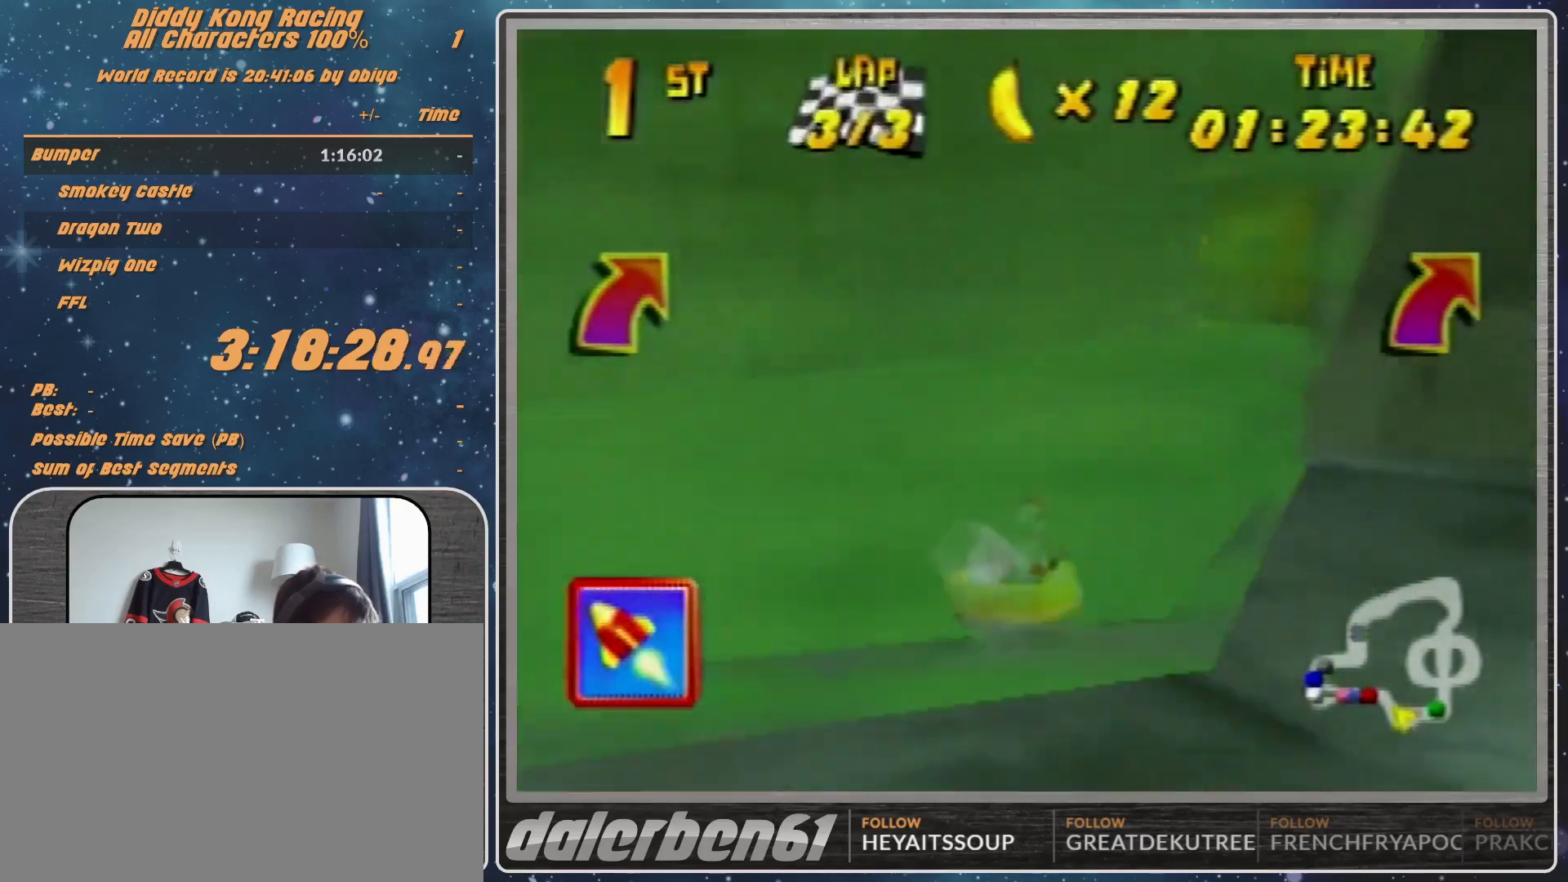
{"buttons": ["A", "R1"], "left_stick": "up-left", "events": [[133, "left_stick", "up-left"]]}
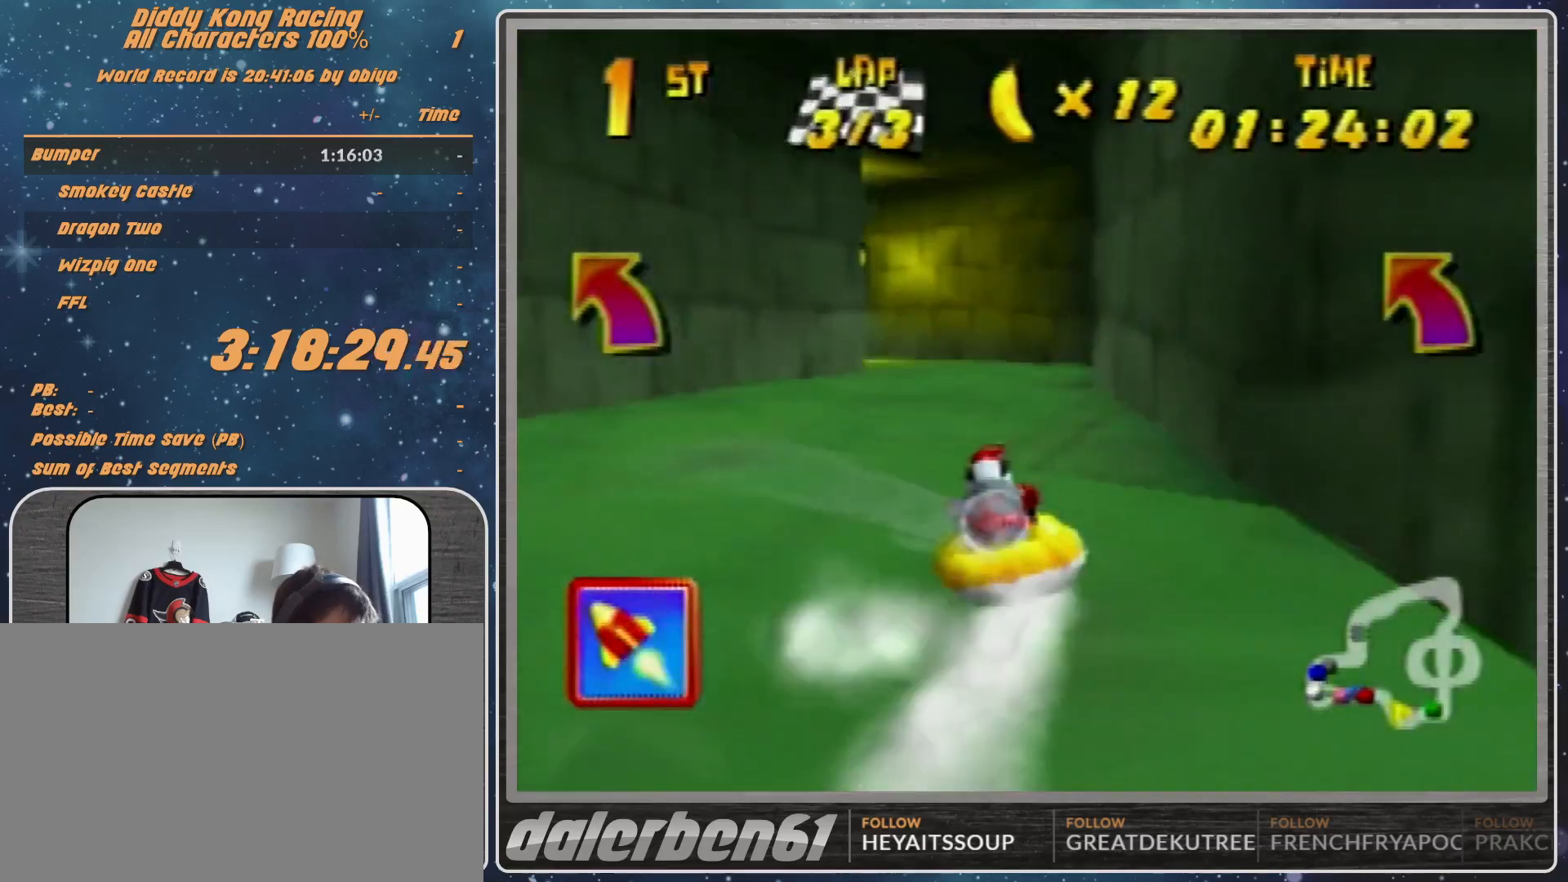
{"buttons": ["A", "R1"], "left_stick": "up-left", "events": [[67, "left_stick", "up-right"], [267, "left_stick", "up-left"]]}
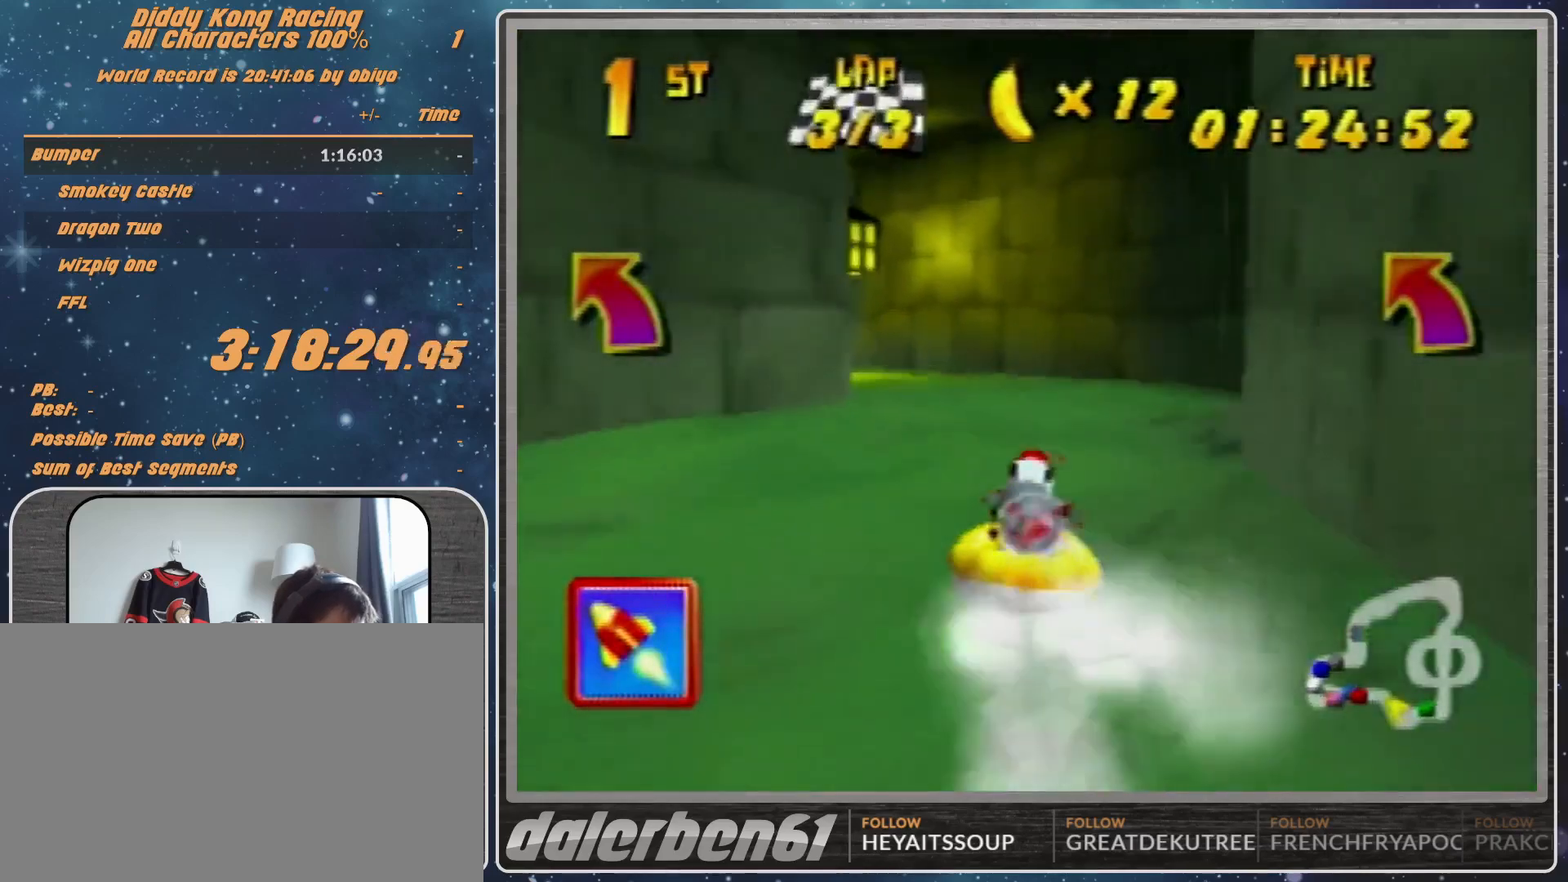
{"buttons": ["A", "R1"], "left_stick": "up-left", "events": [[400, "left_stick", "up-right"], [467, "left_stick", "up-left"]]}
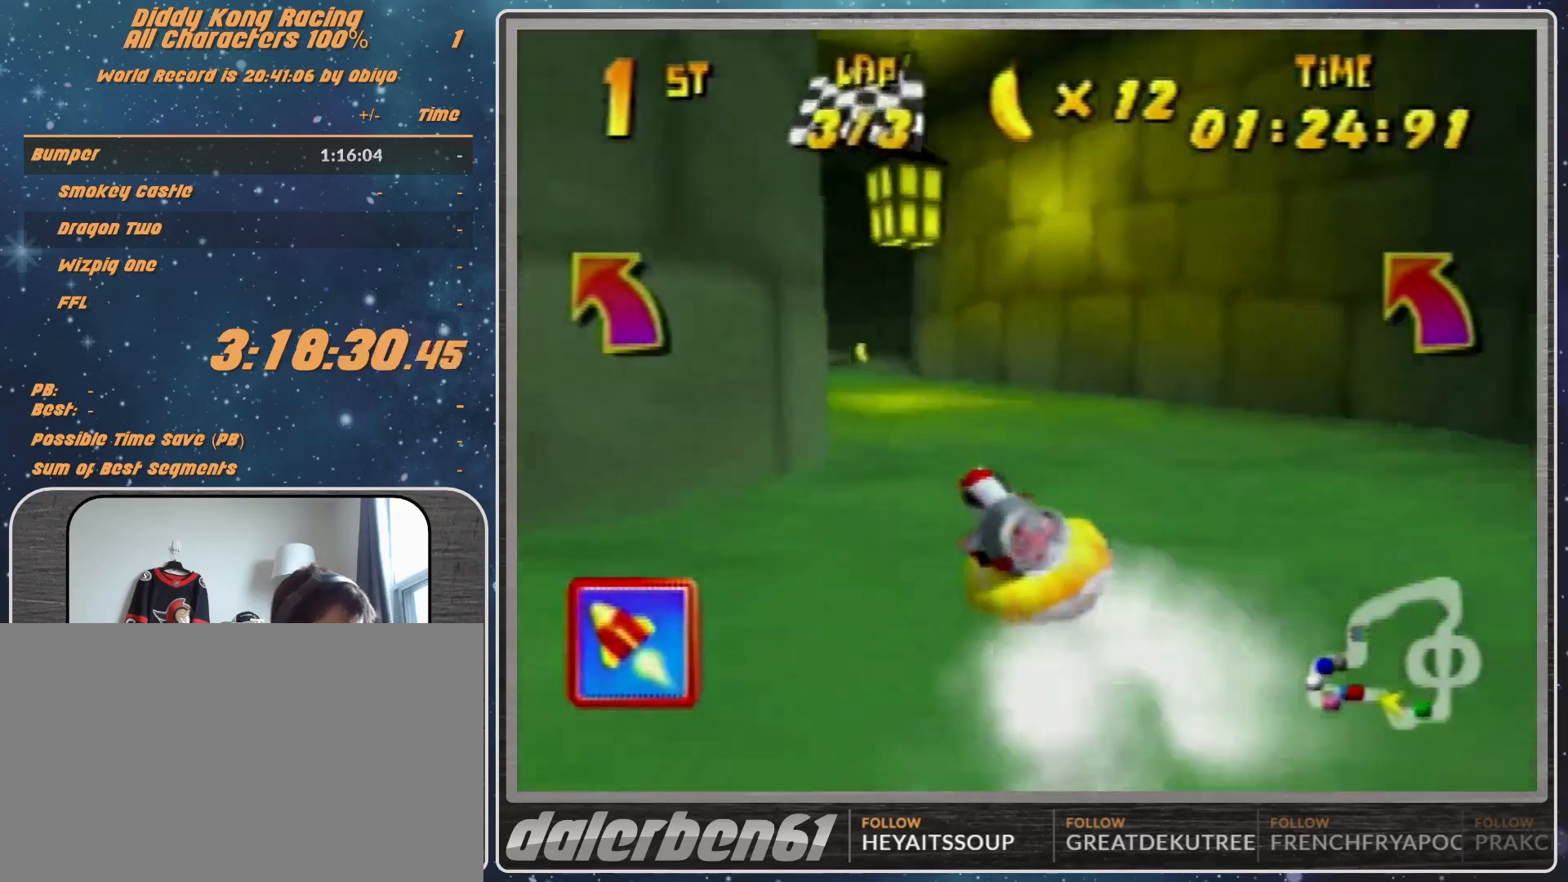
{"buttons": ["A", "R1"], "left_stick": "up-left", "events": [[33, "A", "up"], [167, "A", "down"], [233, "A", "up"], [267, "A", "down"], [400, "A", "up"], [500, "A", "down"]]}
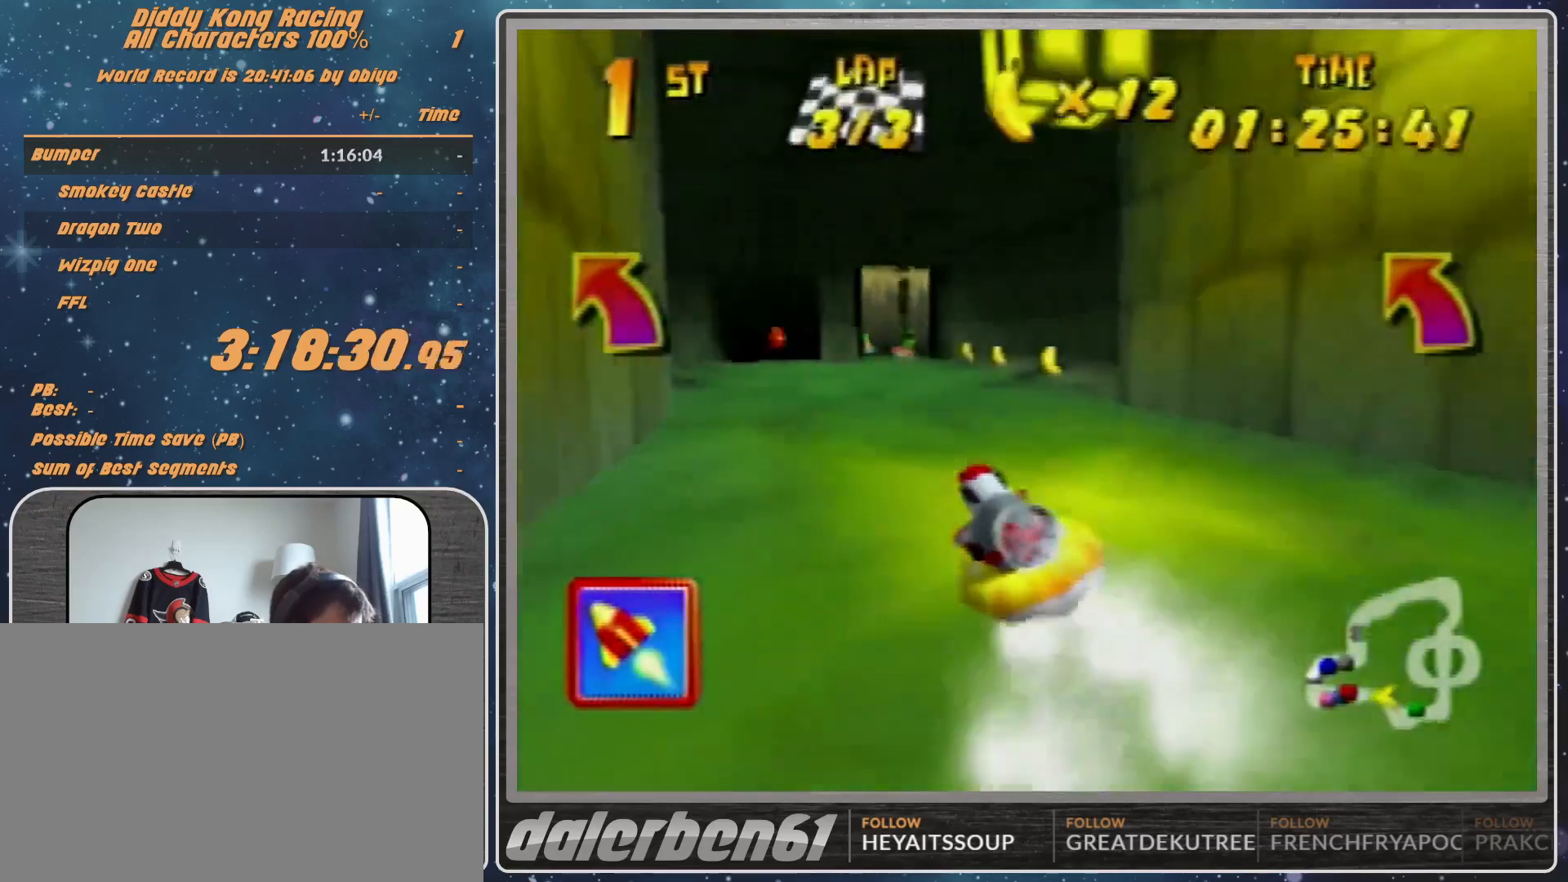
{"buttons": ["A", "R1"], "left_stick": "up-left", "events": [[100, "A", "up"], [100, "left_stick", "up-right"], [167, "A", "down"], [333, "A", "up"], [433, "A", "down"], [433, "left_stick", "up-left"]]}
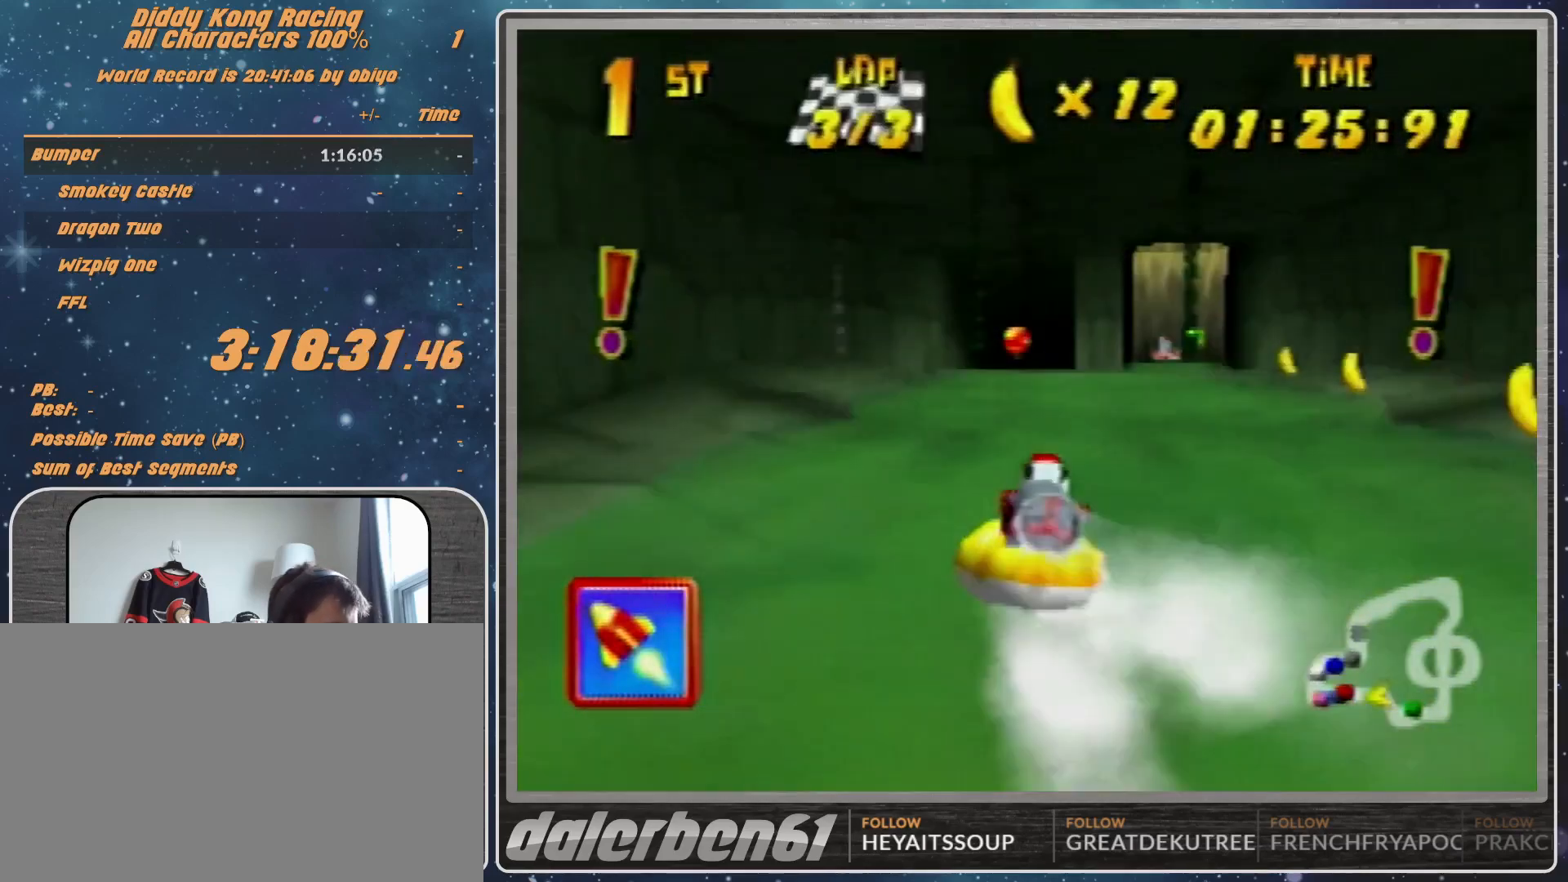
{"buttons": ["R1"], "left_stick": "up-right", "events": [[33, "A", "up"], [100, "A", "down"], [233, "A", "up"], [233, "left_stick", "up"], [367, "A", "down"], [367, "left_stick", "up-right"], [500, "A", "up"]]}
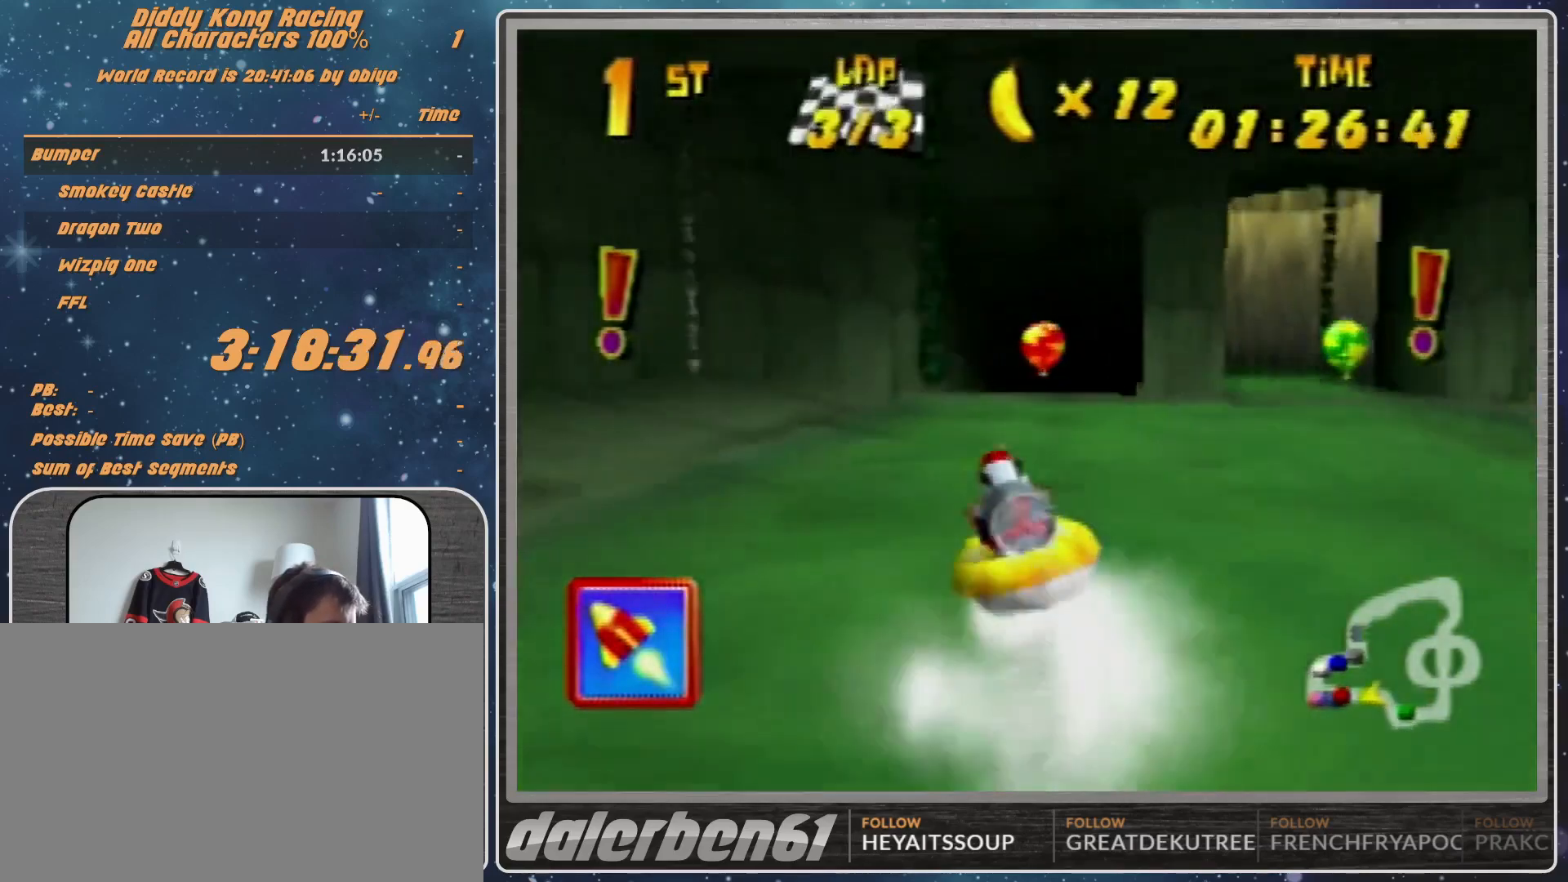
{"buttons": ["A", "R1"], "left_stick": "up-right", "events": [[67, "A", "down"], [167, "A", "up"], [167, "left_stick", "up-left"], [233, "A", "down"], [400, "A", "up"], [433, "A", "down"], [433, "left_stick", "up-right"]]}
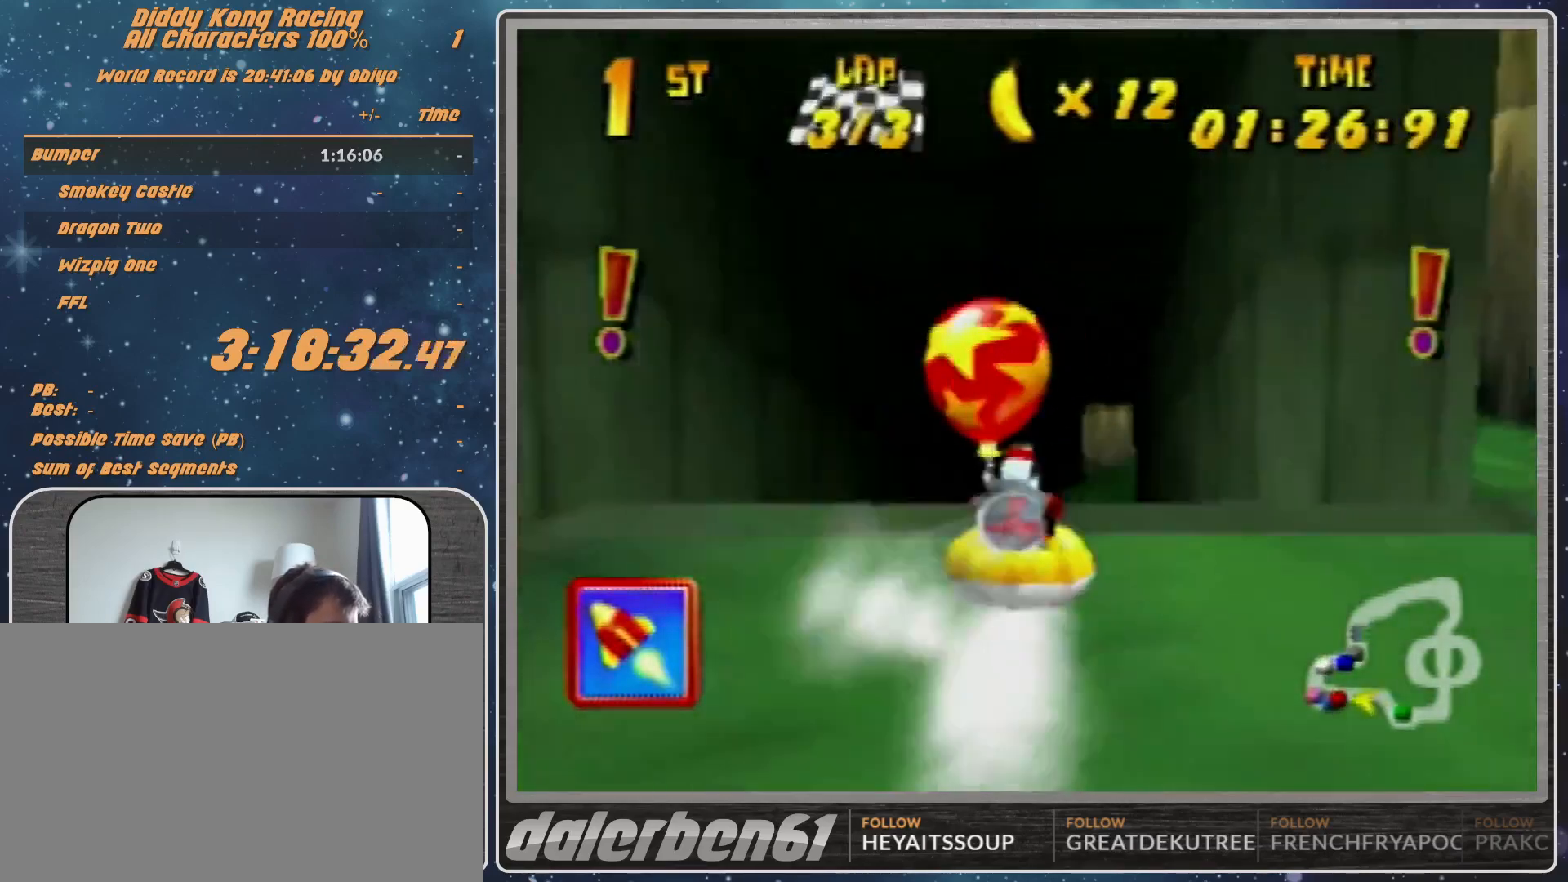
{"buttons": ["R1"], "left_stick": "up-right", "events": [[300, "A", "up"], [300, "left_stick", "up-left"], [333, "A", "down"], [400, "A", "up"], [400, "left_stick", "up-right"]]}